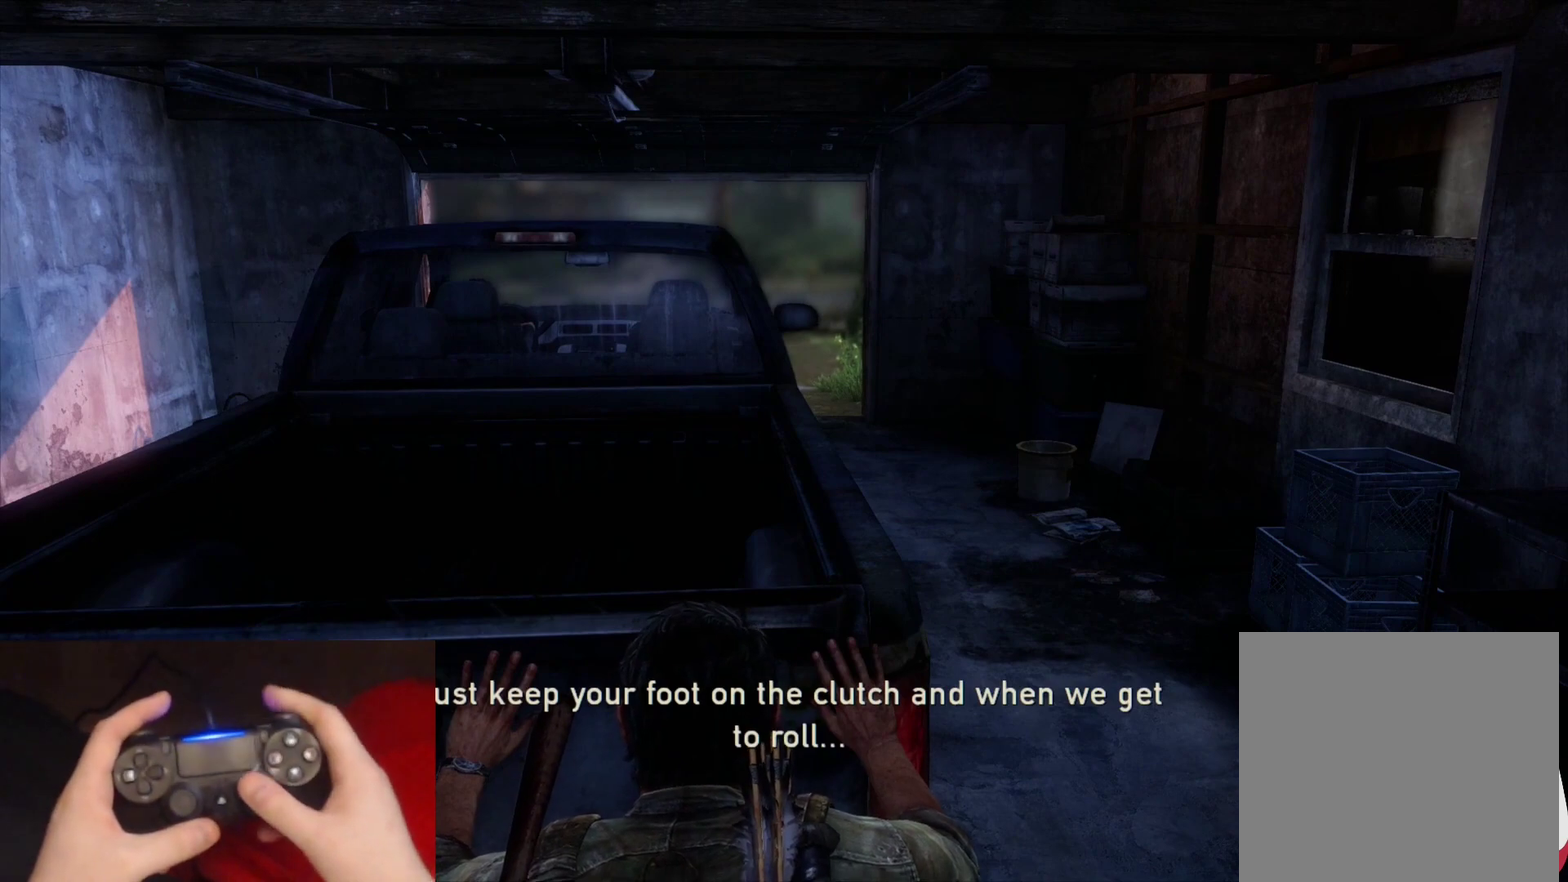
Gameplay with a controller (PlayStation layout); each line is a JSON object with the inputs held at the frame after it. "events" lists button and stick changes between this image and that frame as [ms after this image, input, new state], when the widget could be followed in between.
{"buttons": [], "left_stick": "center", "right_stick": "right", "events": [[483, "right_stick", "right"]]}
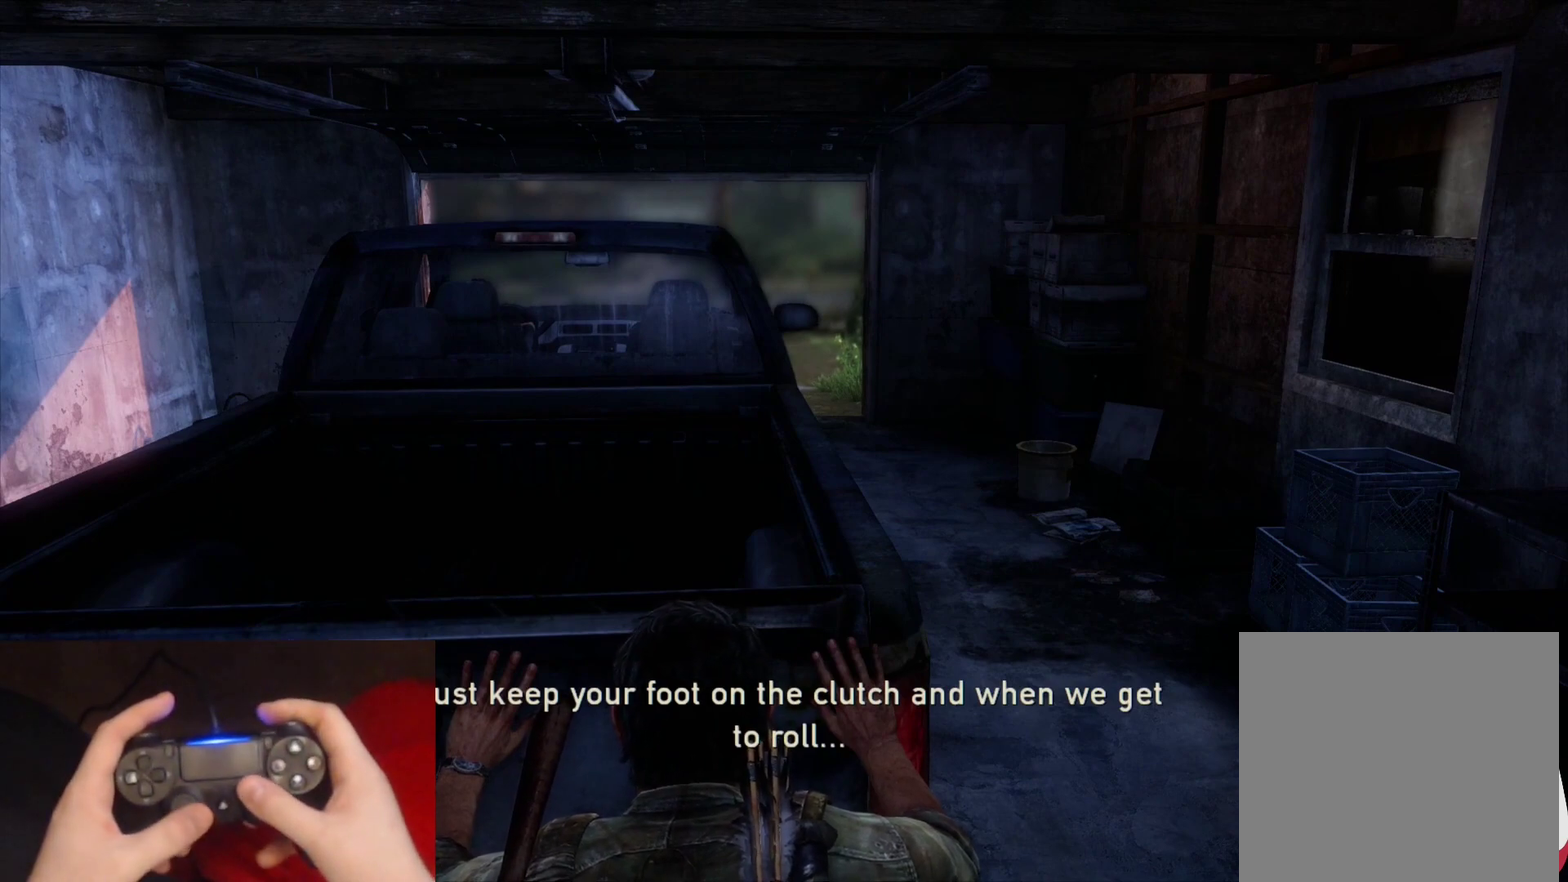
{"buttons": [], "left_stick": "center", "right_stick": "center", "events": [[117, "right_stick", "center"]]}
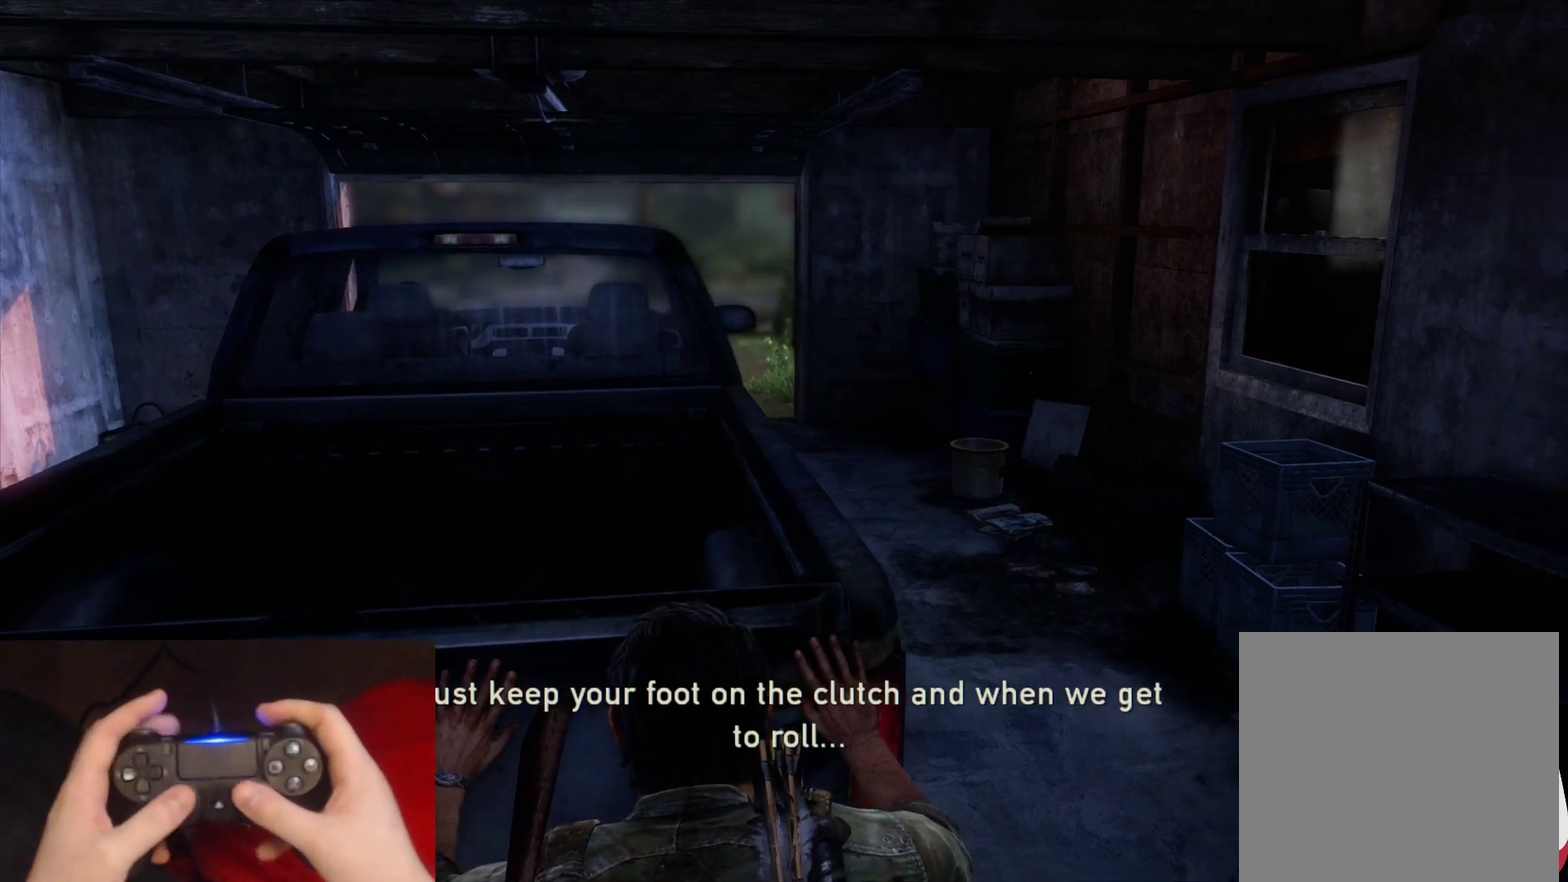
{"buttons": [], "left_stick": "up", "right_stick": "center", "events": [[483, "left_stick", "up"]]}
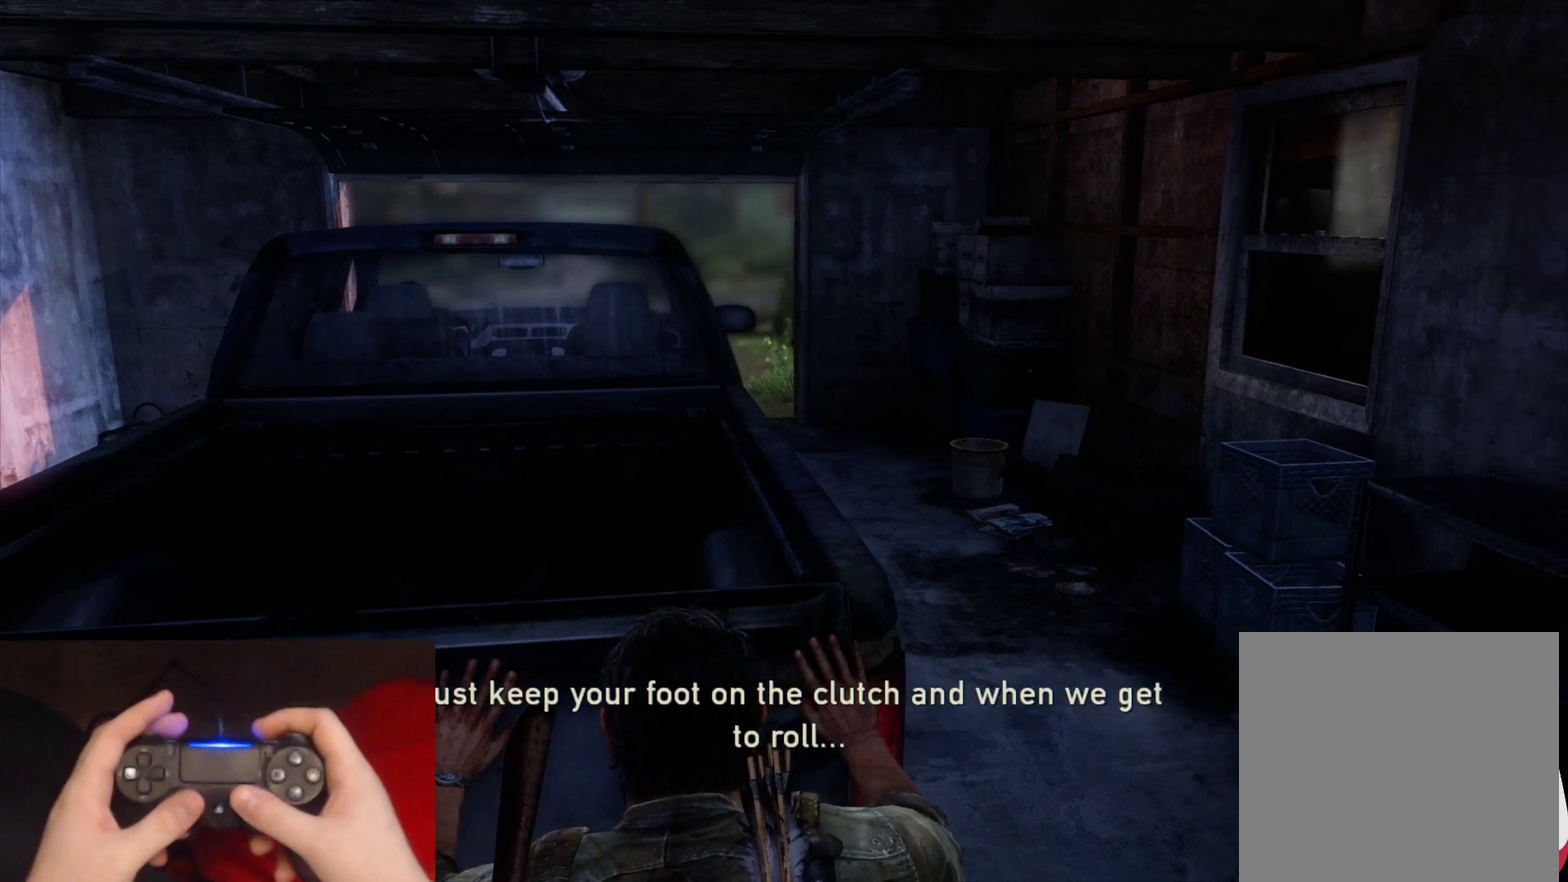
{"buttons": [], "left_stick": "up", "right_stick": "center", "events": []}
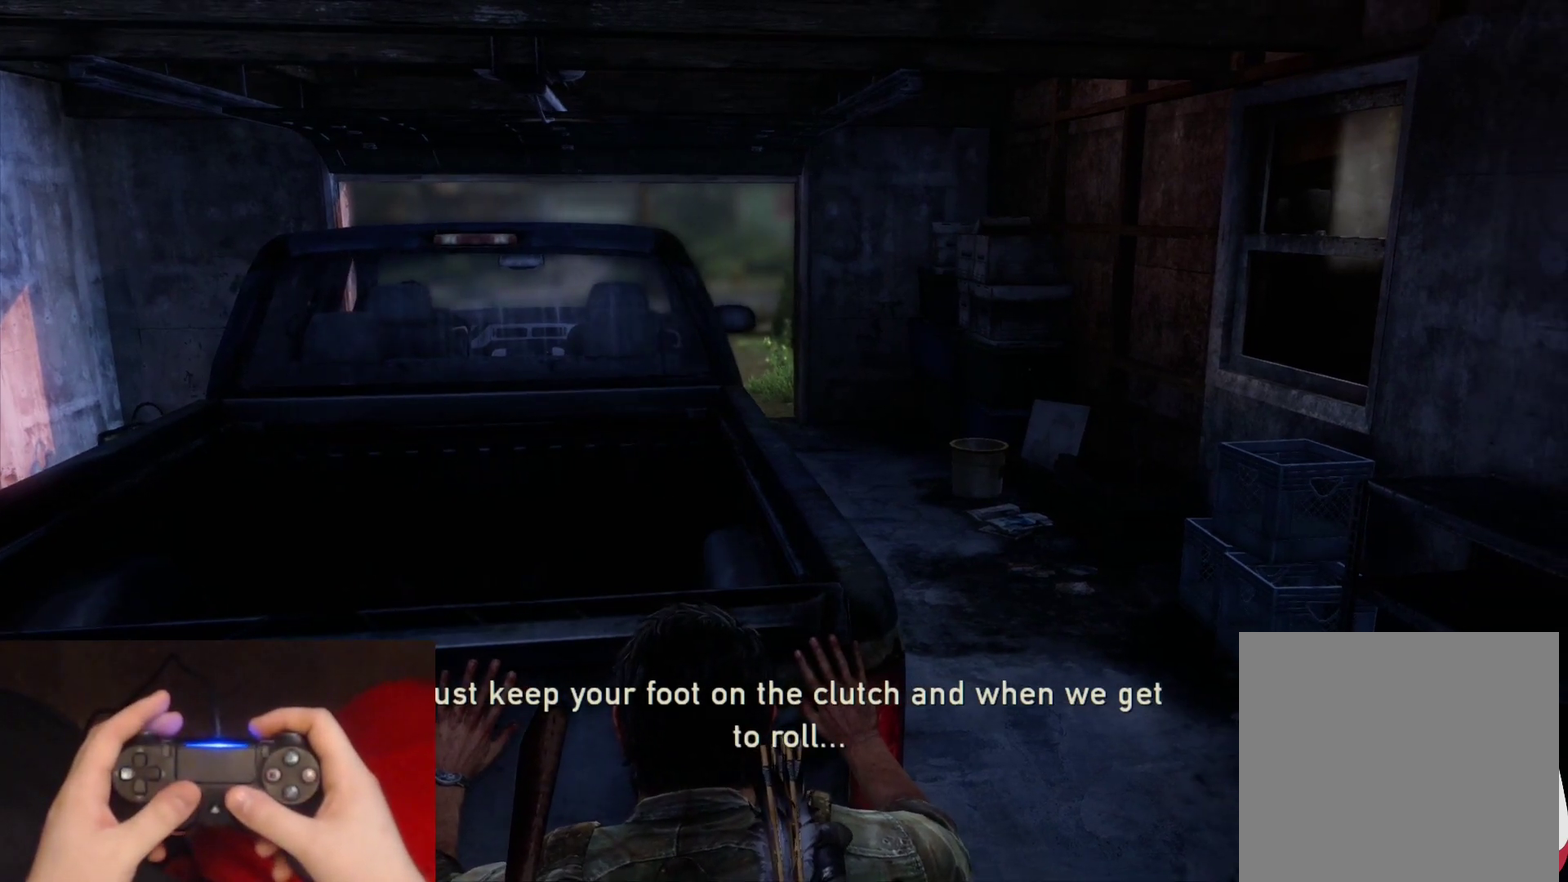
{"buttons": [], "left_stick": "up", "right_stick": "center", "events": [[200, "L3", "down"], [317, "L3", "up"]]}
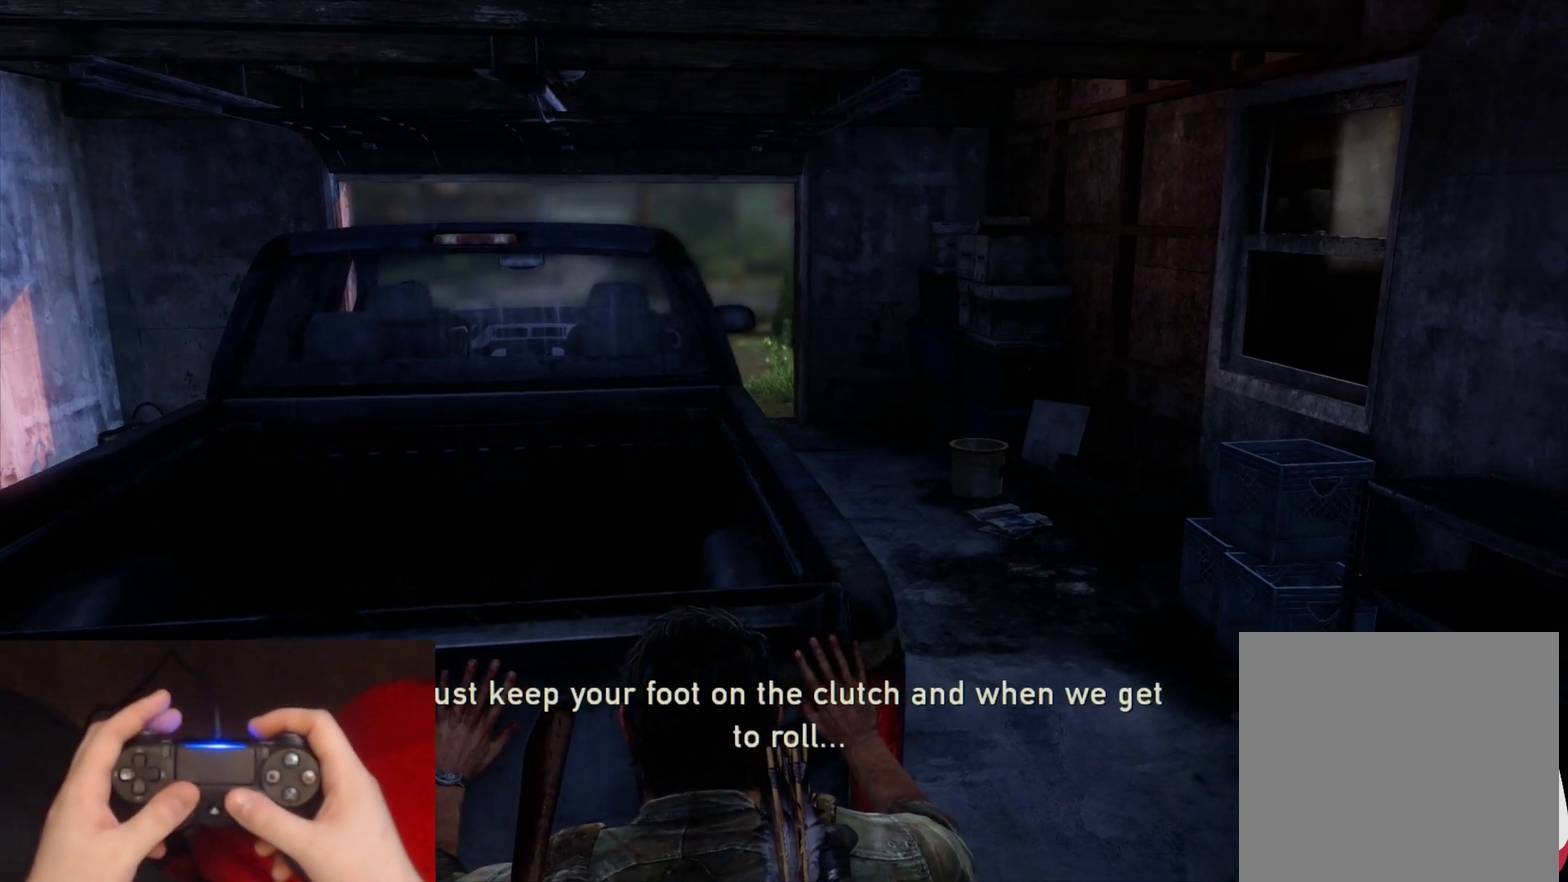
{"buttons": [], "left_stick": "up", "right_stick": "center", "events": []}
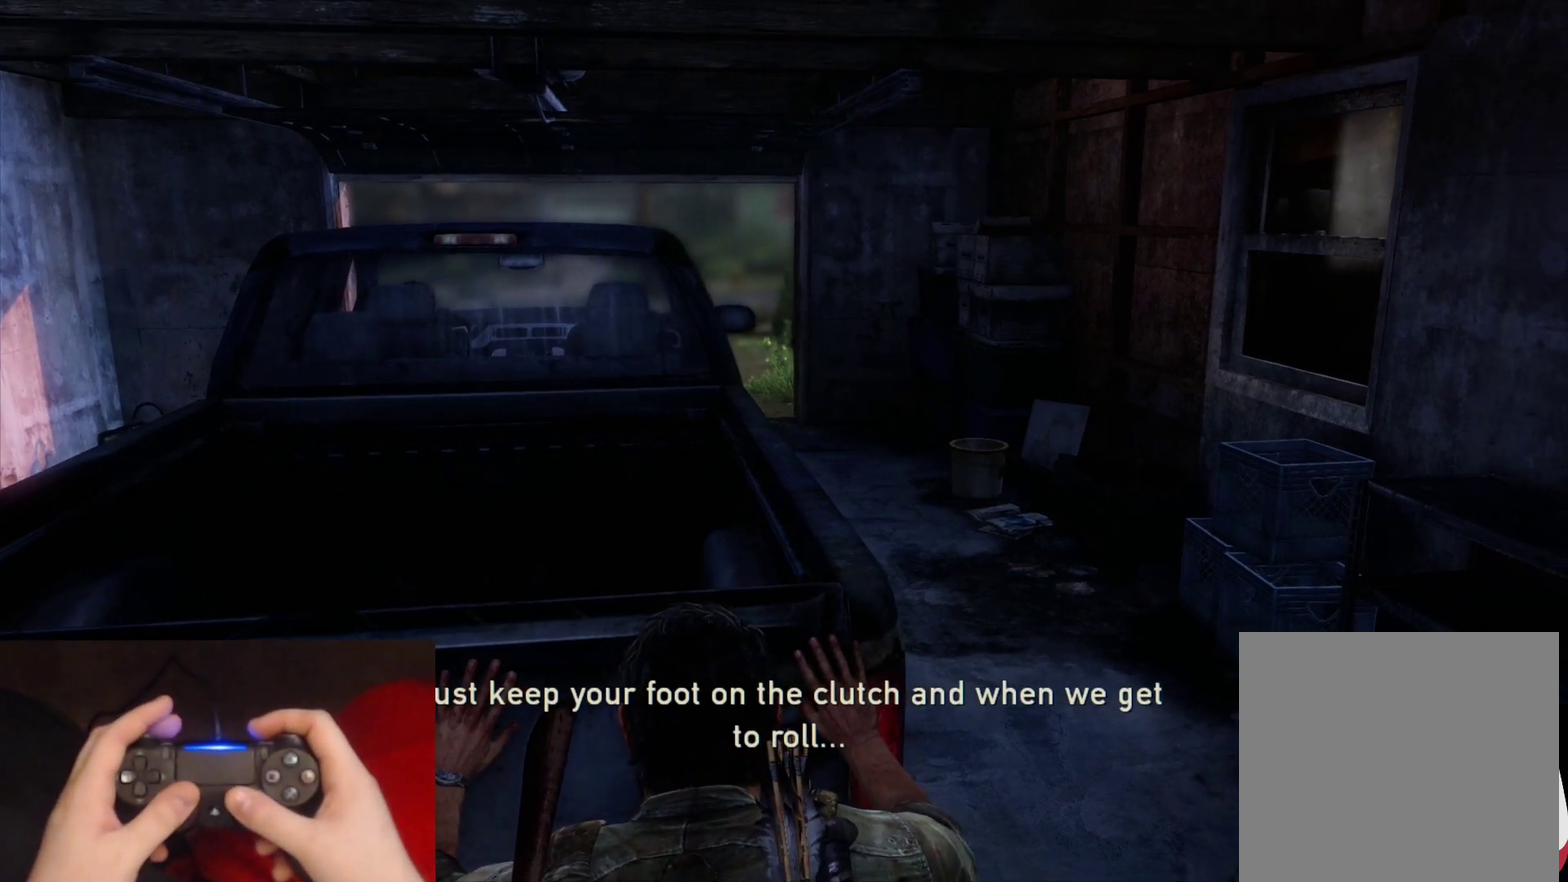
{"buttons": [], "left_stick": "up", "right_stick": "center", "events": []}
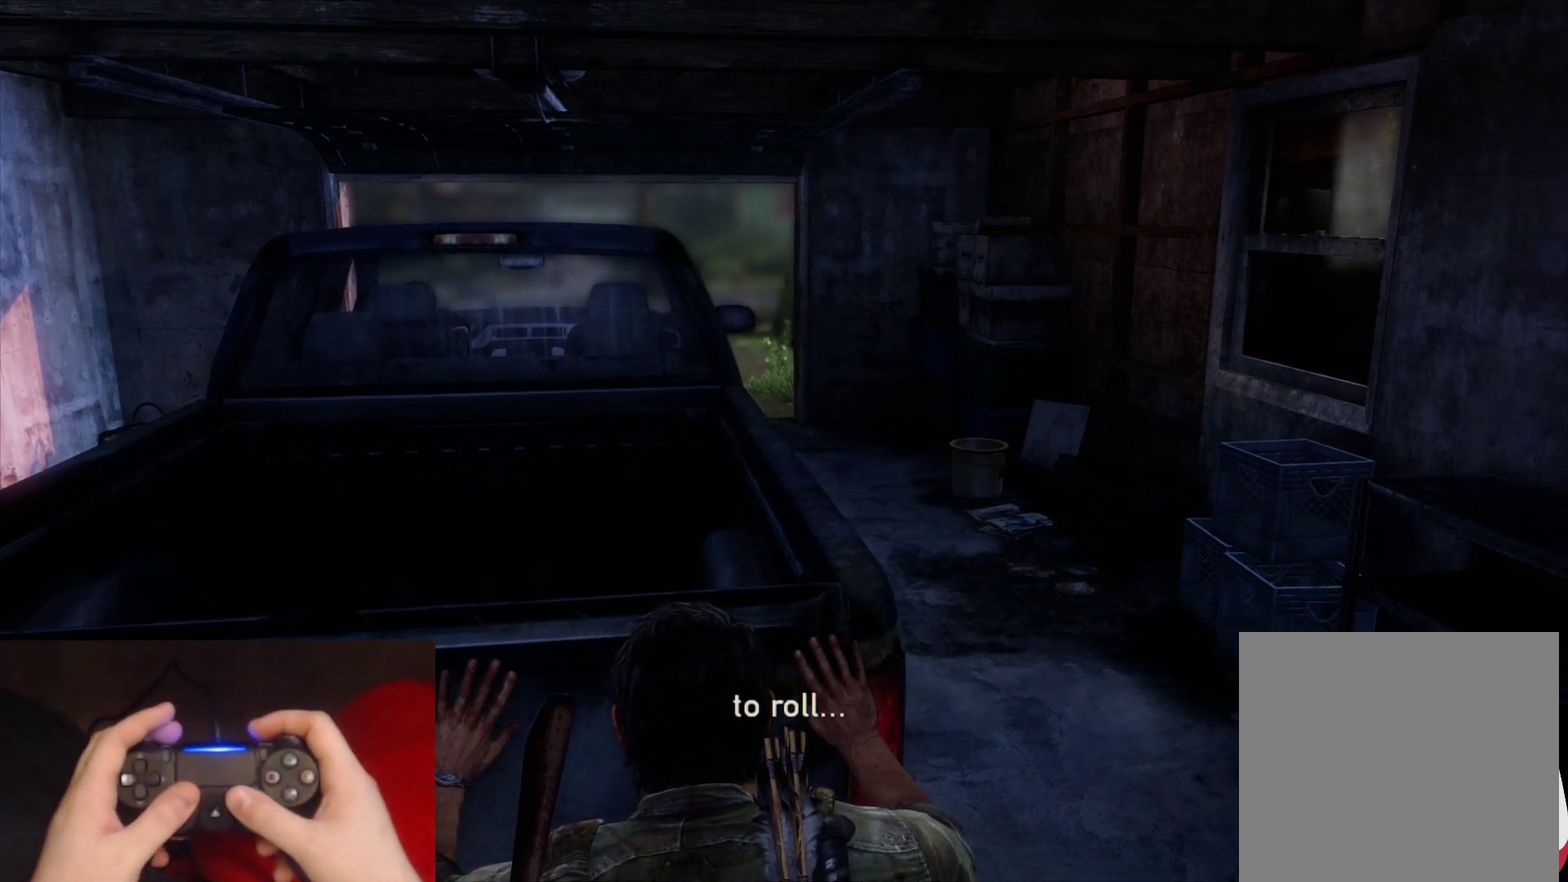
{"buttons": [], "left_stick": "up", "right_stick": "center", "events": [[300, "right_stick", "right"], [433, "right_stick", "center"]]}
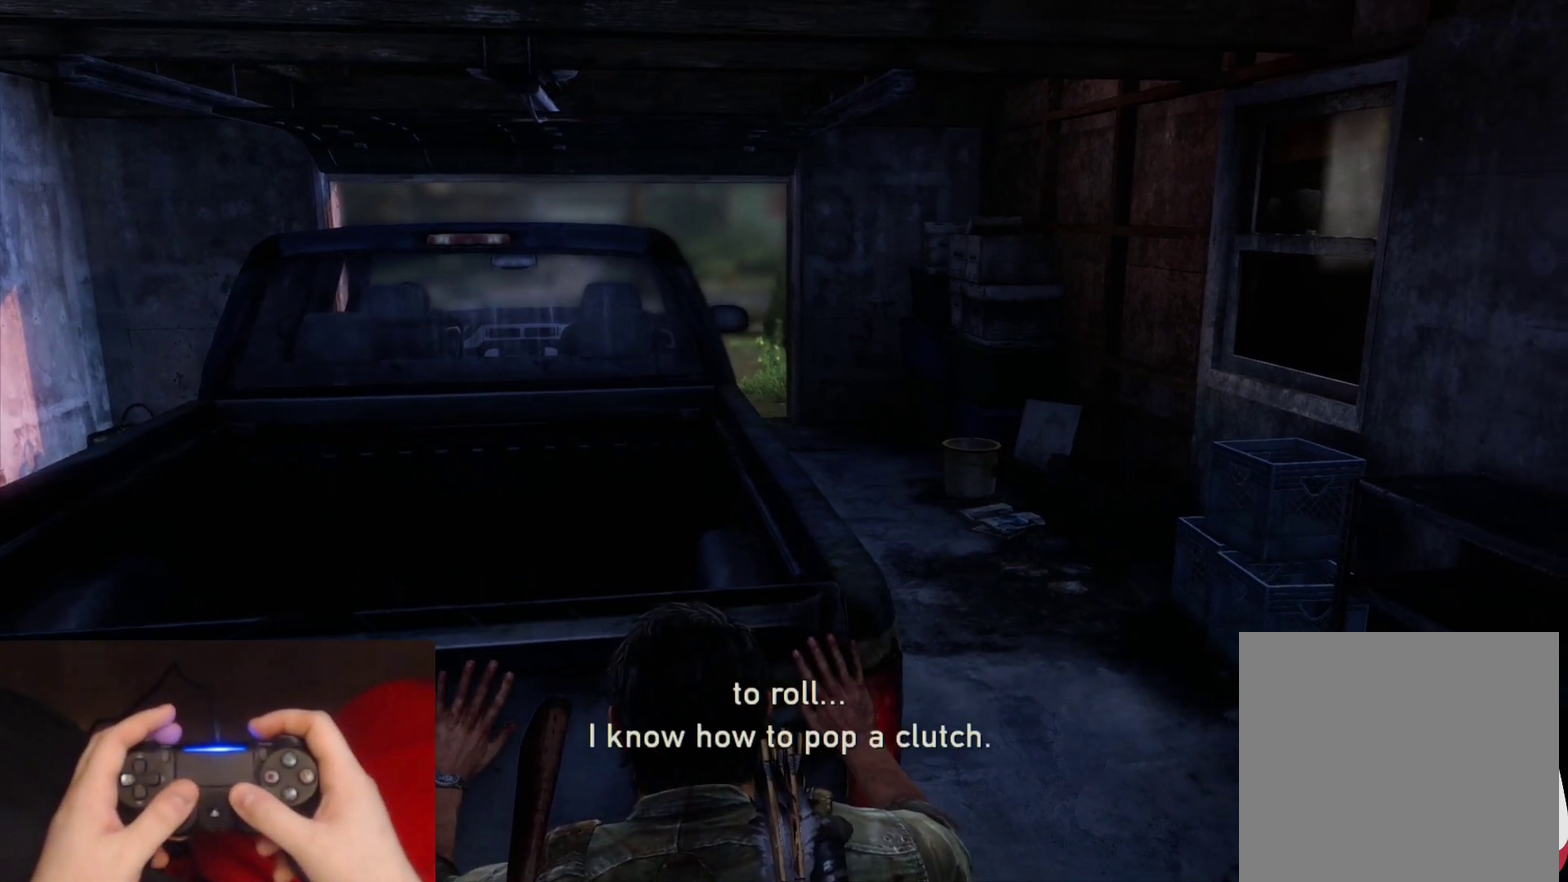
{"buttons": [], "left_stick": "up", "right_stick": "center", "events": []}
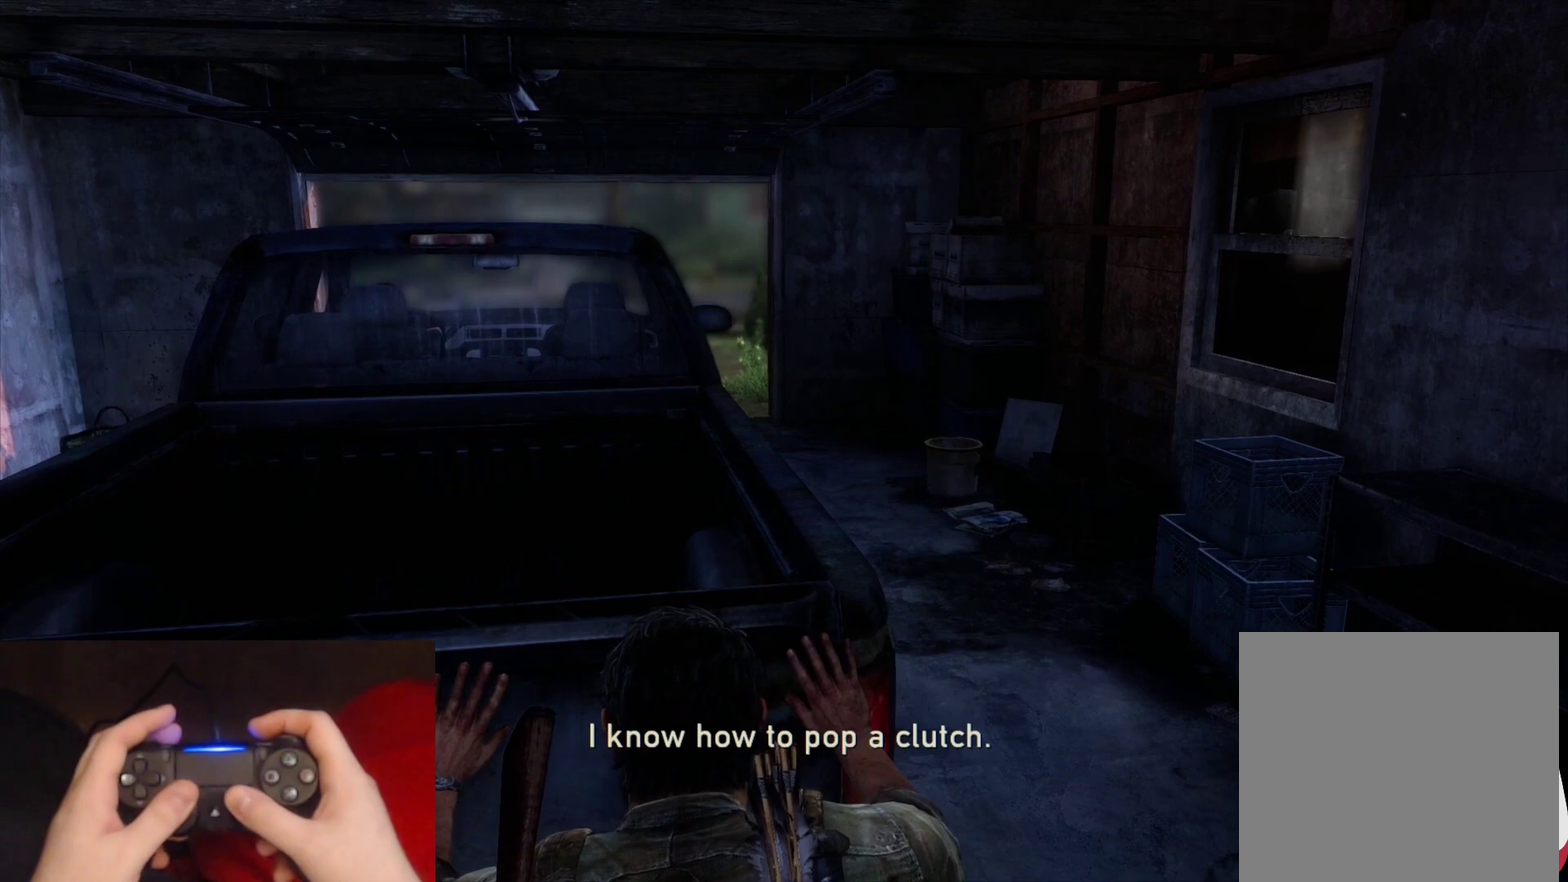
{"buttons": [], "left_stick": "up", "right_stick": "center", "events": []}
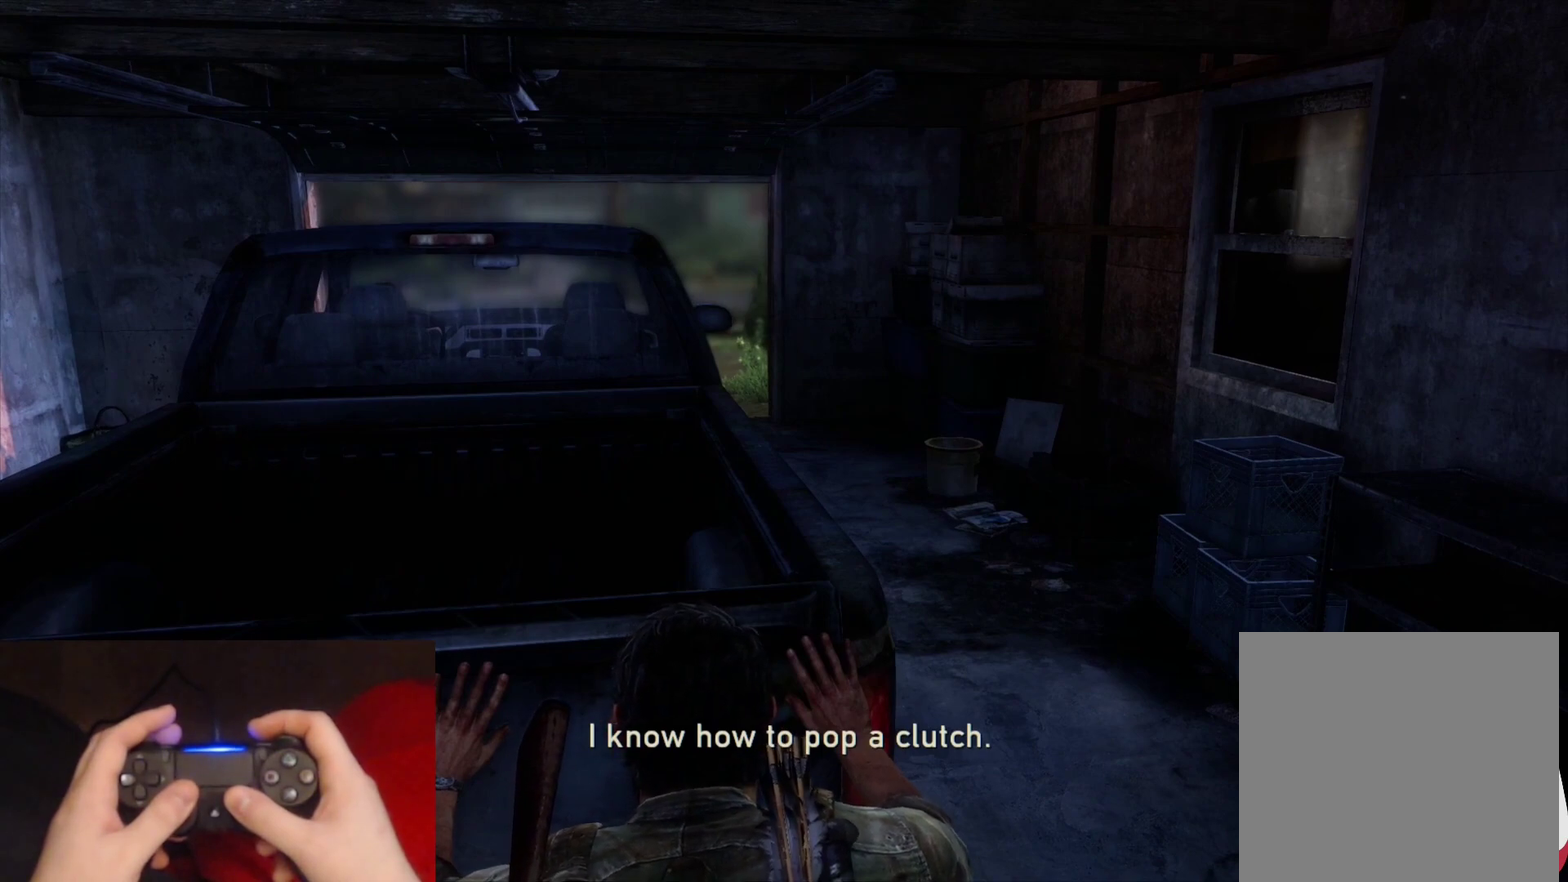
{"buttons": [], "left_stick": "up", "right_stick": "center", "events": []}
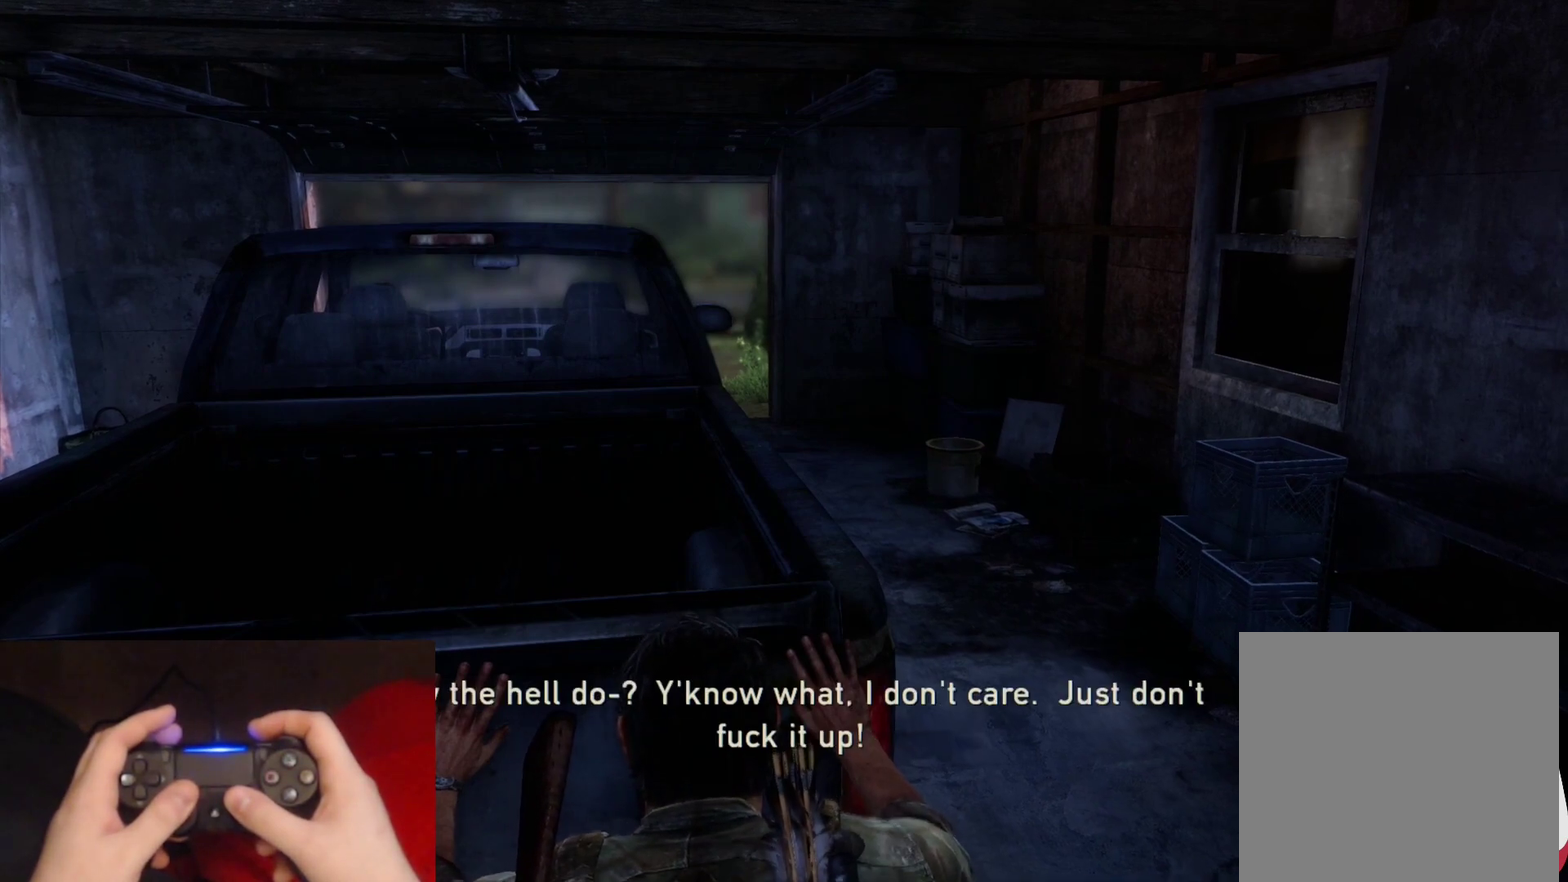
{"buttons": [], "left_stick": "up", "right_stick": "up-right", "events": [[433, "right_stick", "right"], [500, "right_stick", "up-right"]]}
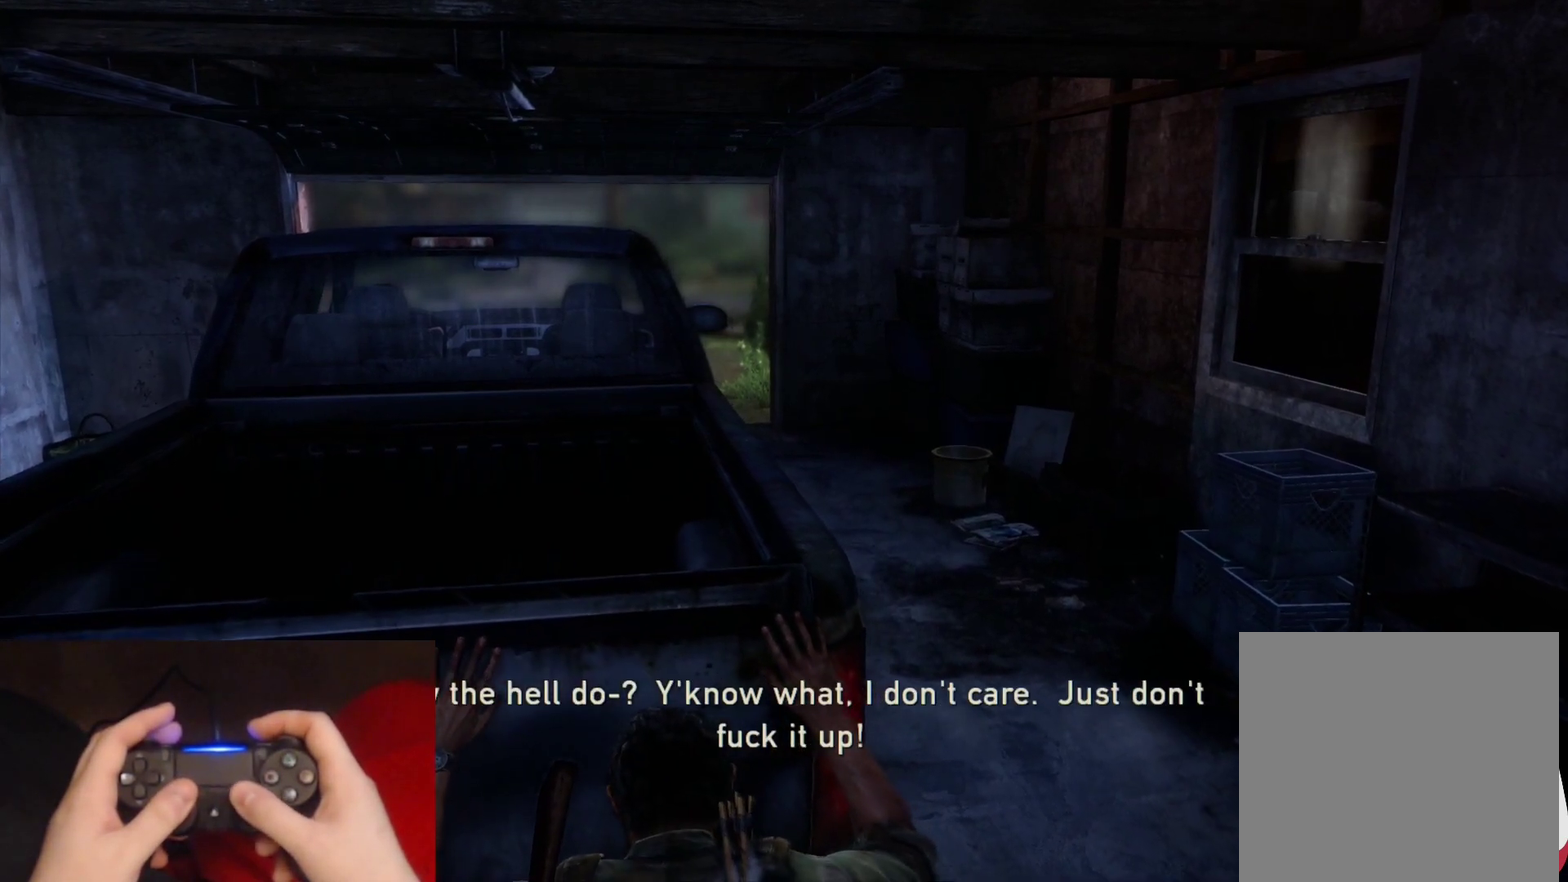
{"buttons": [], "left_stick": "up", "right_stick": "center", "events": [[50, "right_stick", "center"], [400, "right_stick", "right"], [500, "right_stick", "center"]]}
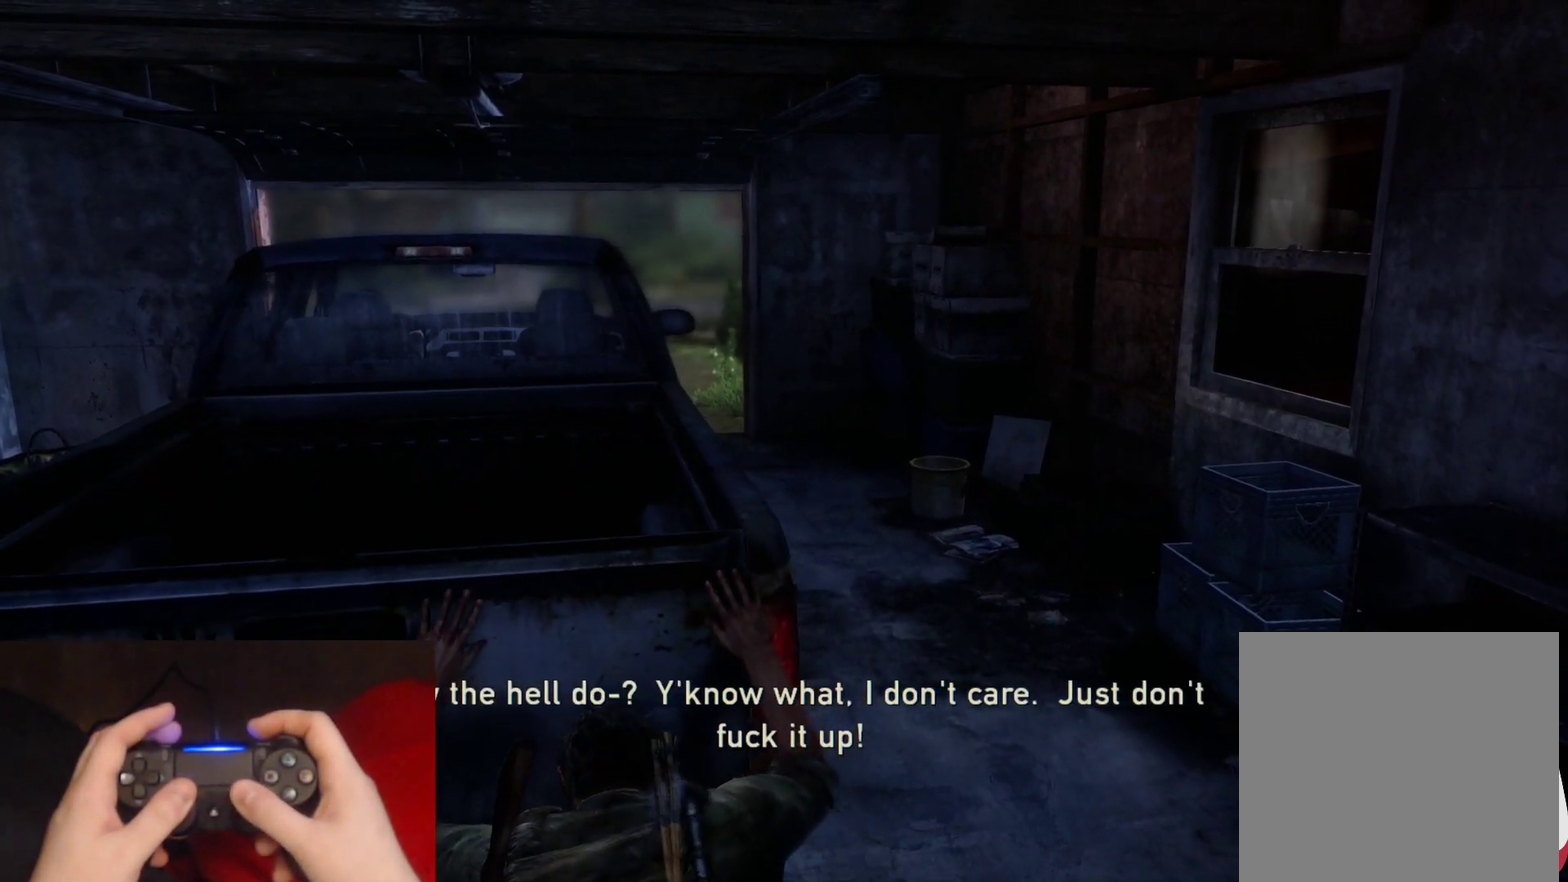
{"buttons": [], "left_stick": "up", "right_stick": "center", "events": []}
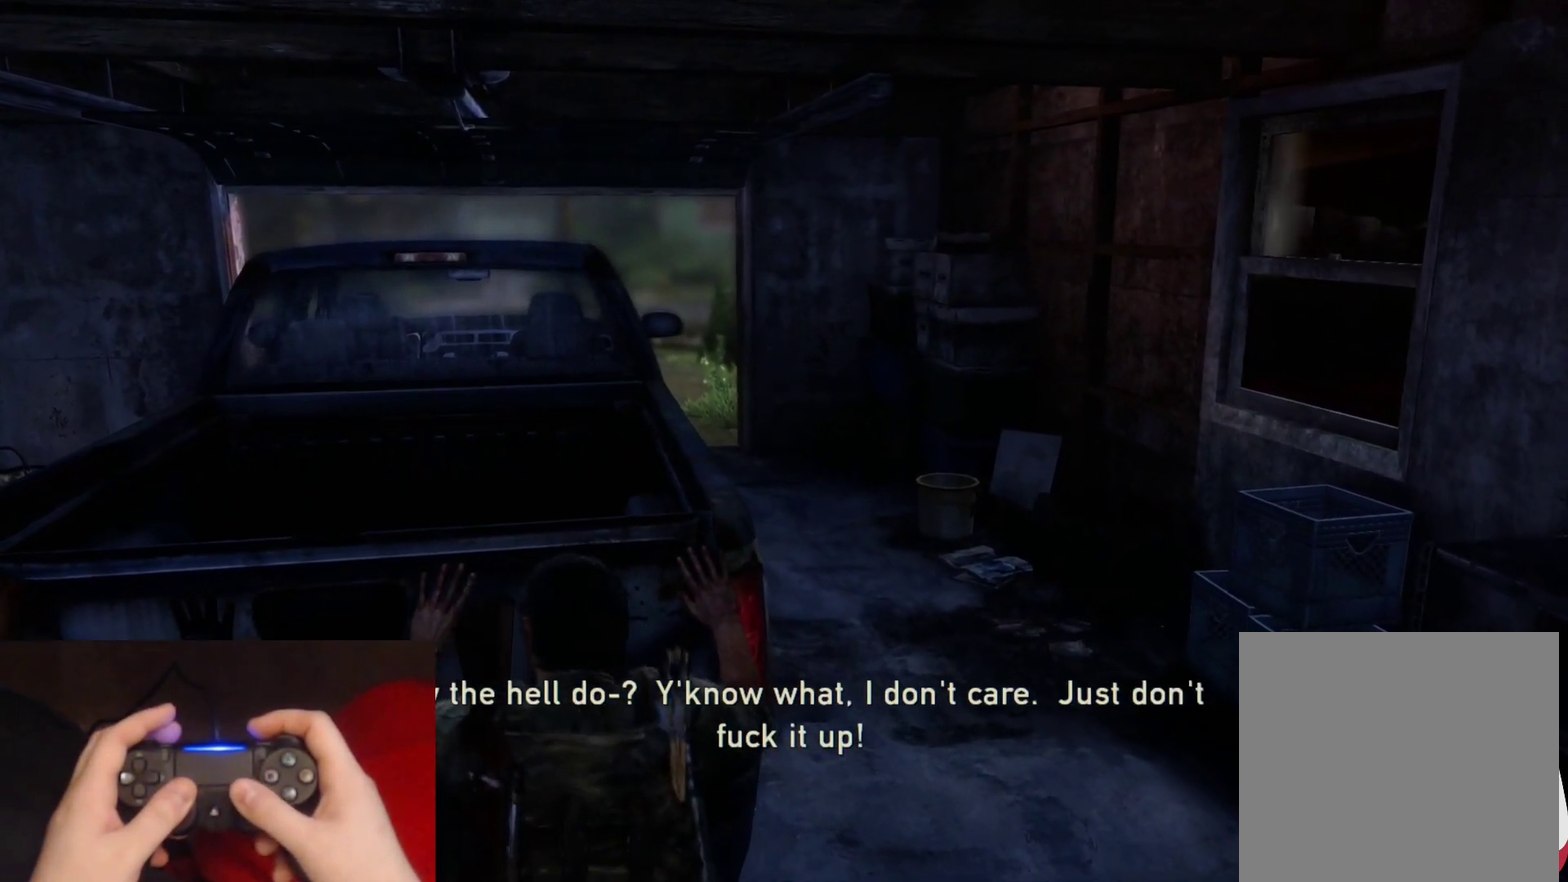
{"buttons": [], "left_stick": "up", "right_stick": "center", "events": [[300, "right_stick", "up-right"], [417, "right_stick", "center"]]}
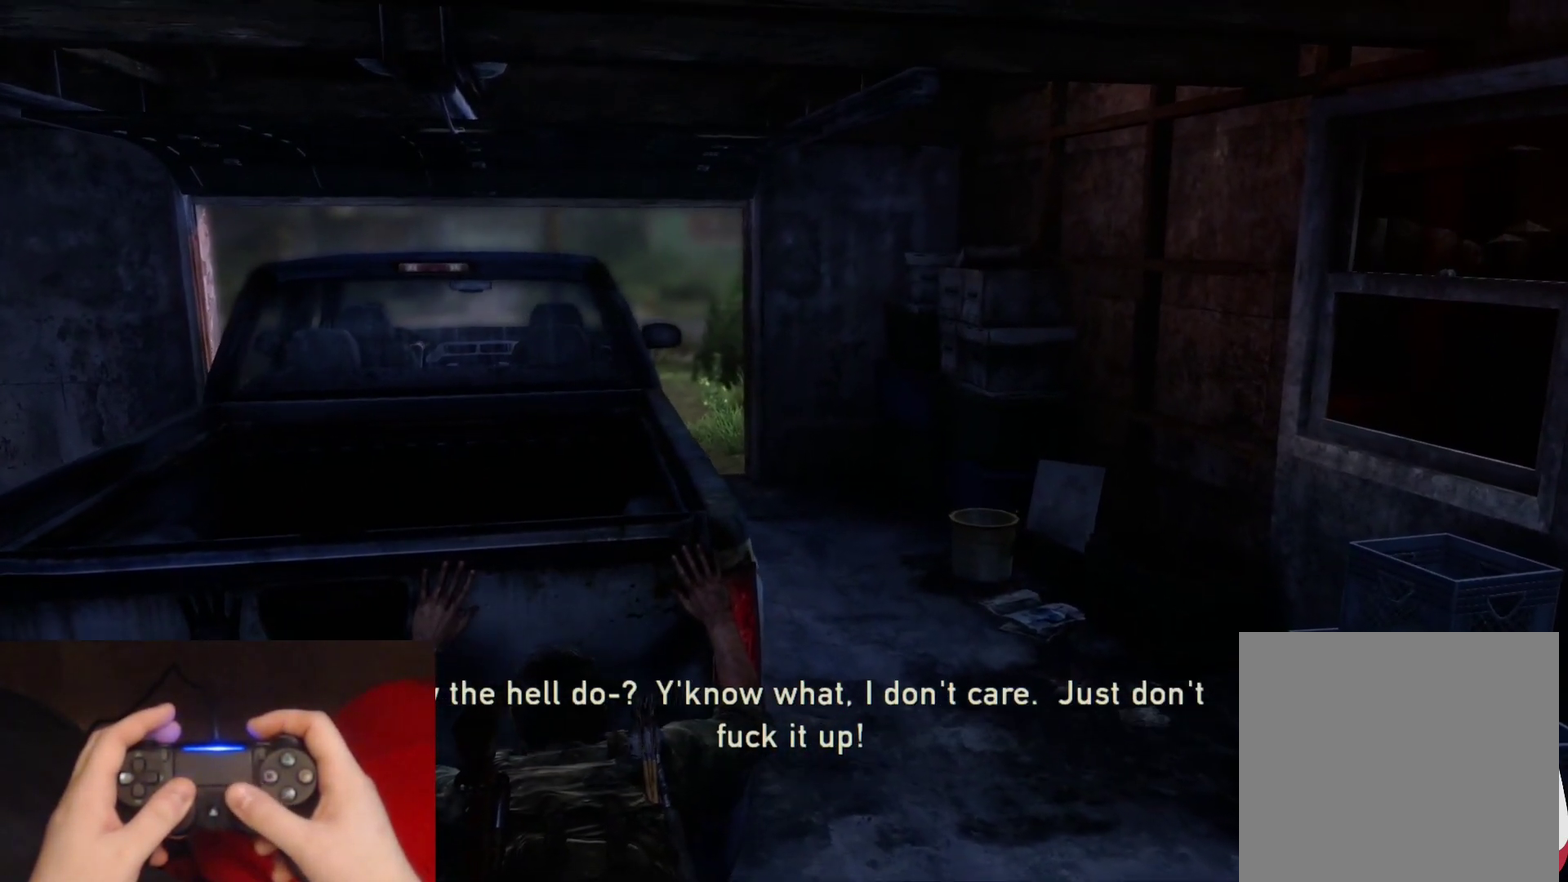
{"buttons": [], "left_stick": "up", "right_stick": "center", "events": [[333, "right_stick", "up-right"], [400, "right_stick", "center"]]}
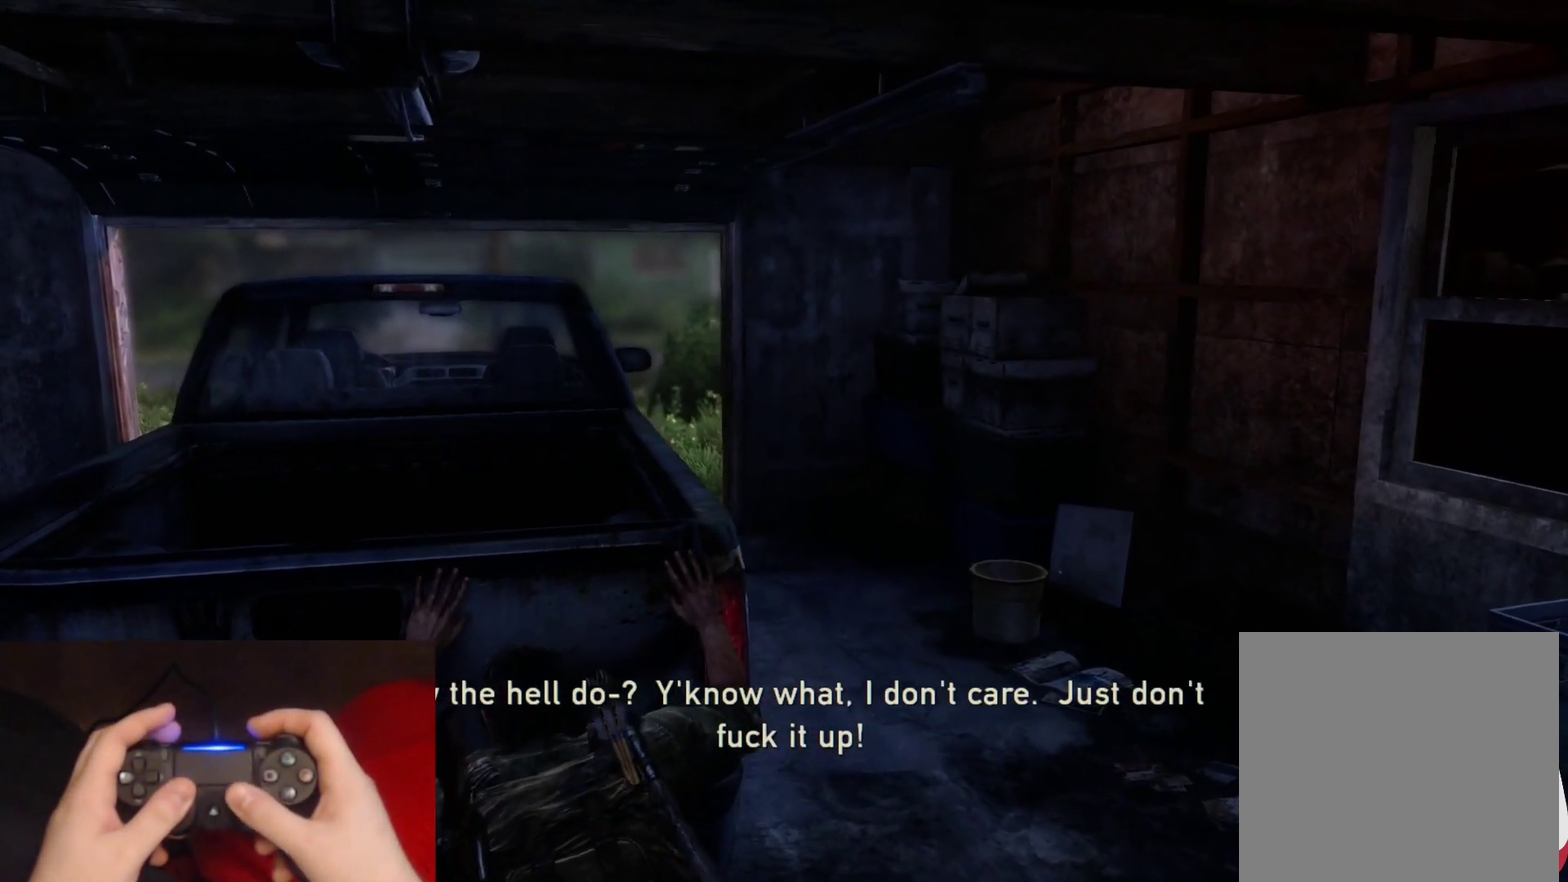
{"buttons": [], "left_stick": "up", "right_stick": "center", "events": [[250, "right_stick", "right"], [367, "right_stick", "center"]]}
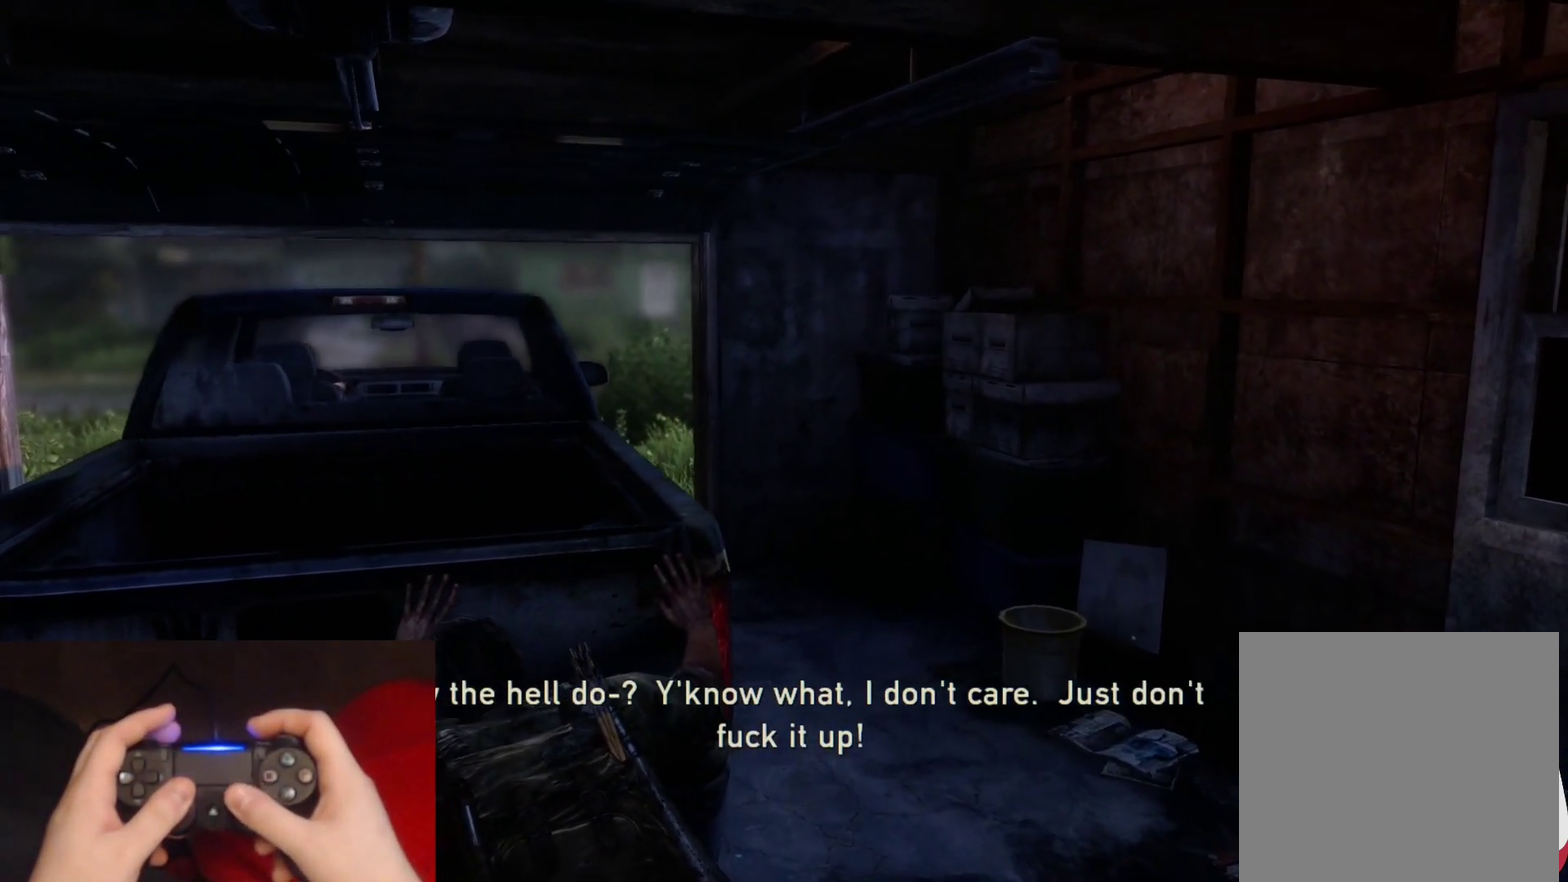
{"buttons": [], "left_stick": "up", "right_stick": "center", "events": [[167, "right_stick", "right"], [283, "right_stick", "center"]]}
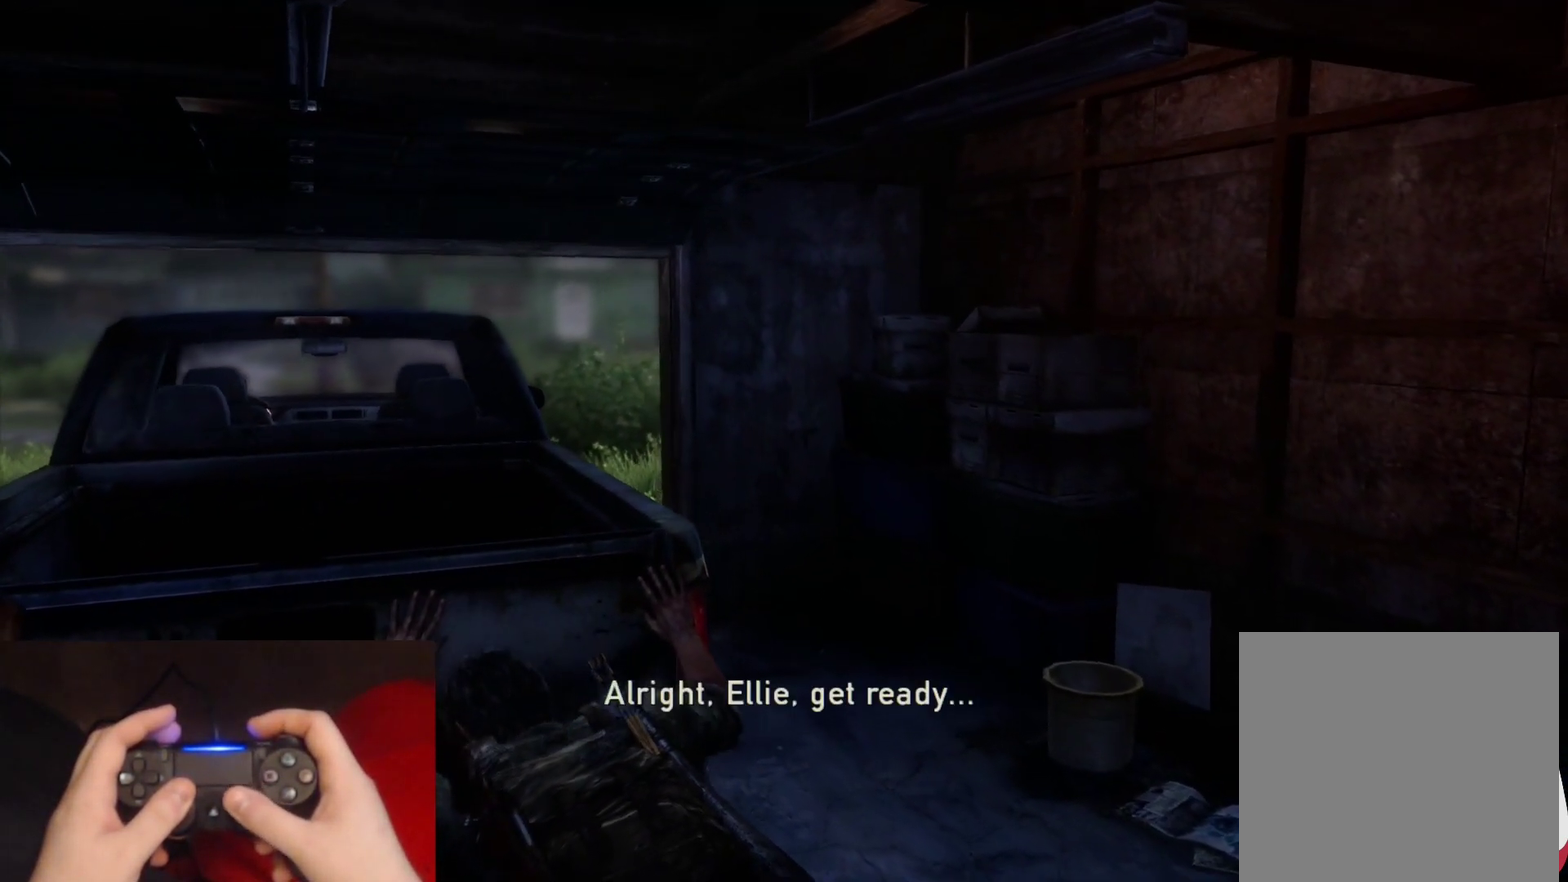
{"buttons": [], "left_stick": "up-left", "right_stick": "center", "events": [[233, "right_stick", "right"], [367, "right_stick", "center"], [500, "left_stick", "up-left"]]}
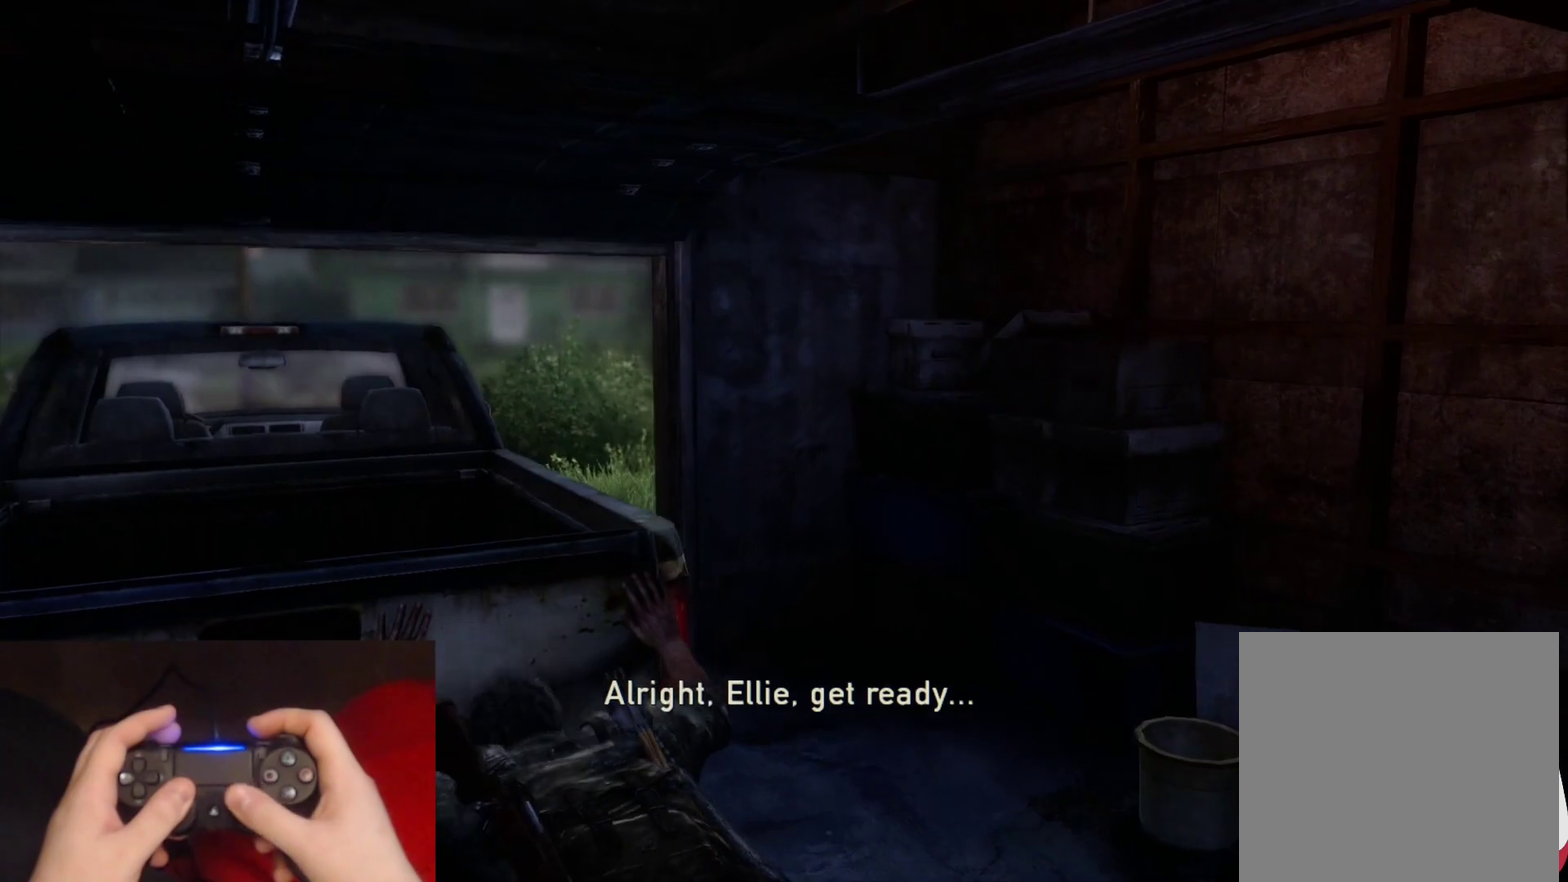
{"buttons": [], "left_stick": "up", "right_stick": "center", "events": [[67, "left_stick", "up"], [350, "right_stick", "right"], [467, "right_stick", "center"]]}
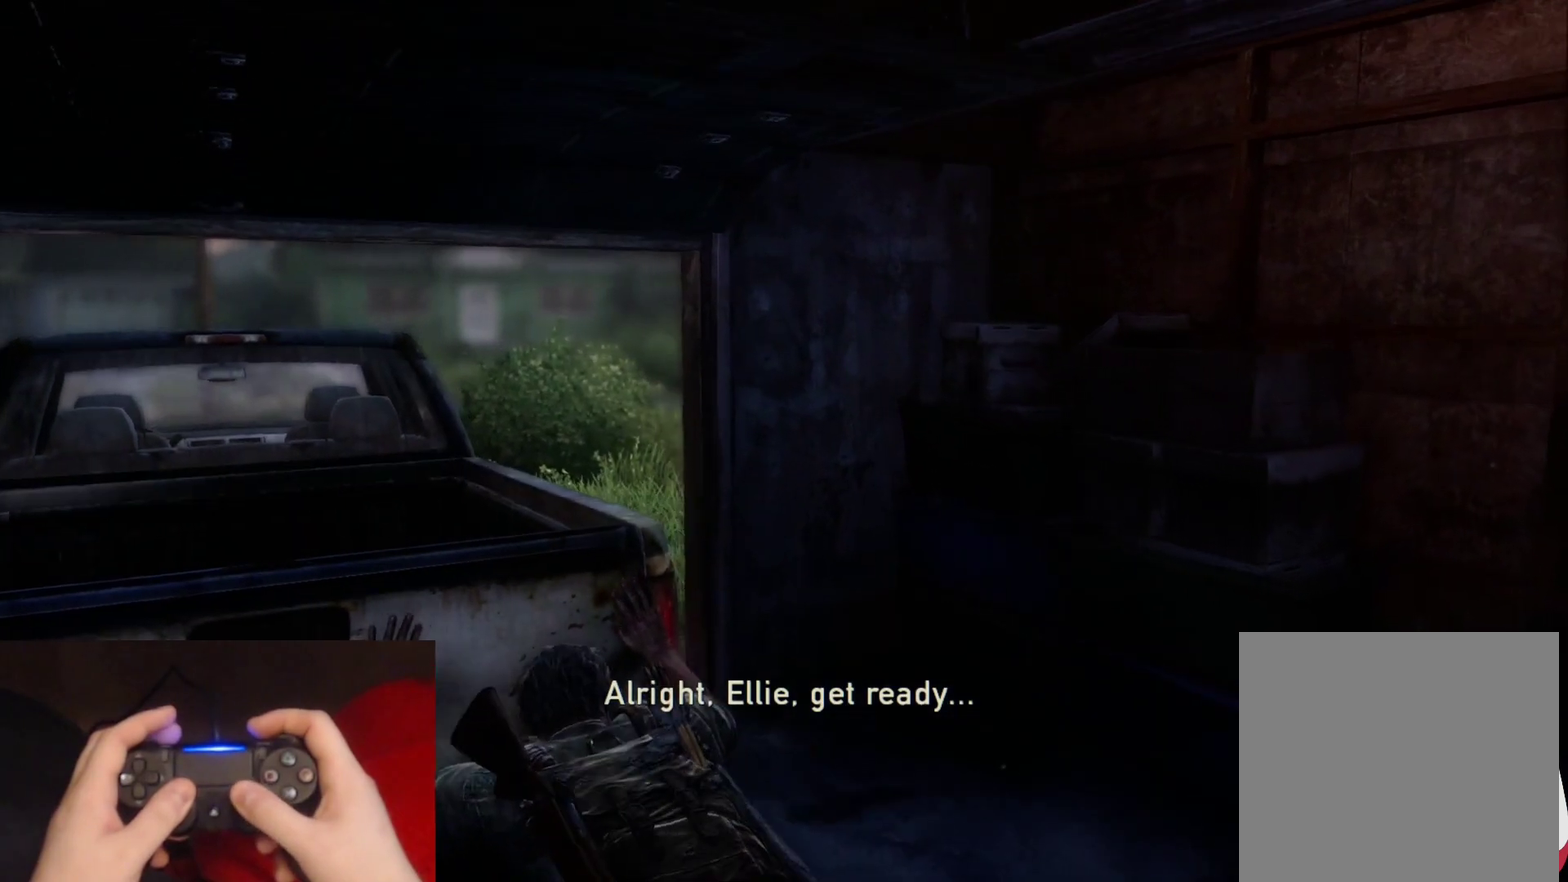
{"buttons": [], "left_stick": "up-left", "right_stick": "center", "events": [[167, "left_stick", "up-left"], [283, "right_stick", "up-right"], [400, "right_stick", "center"]]}
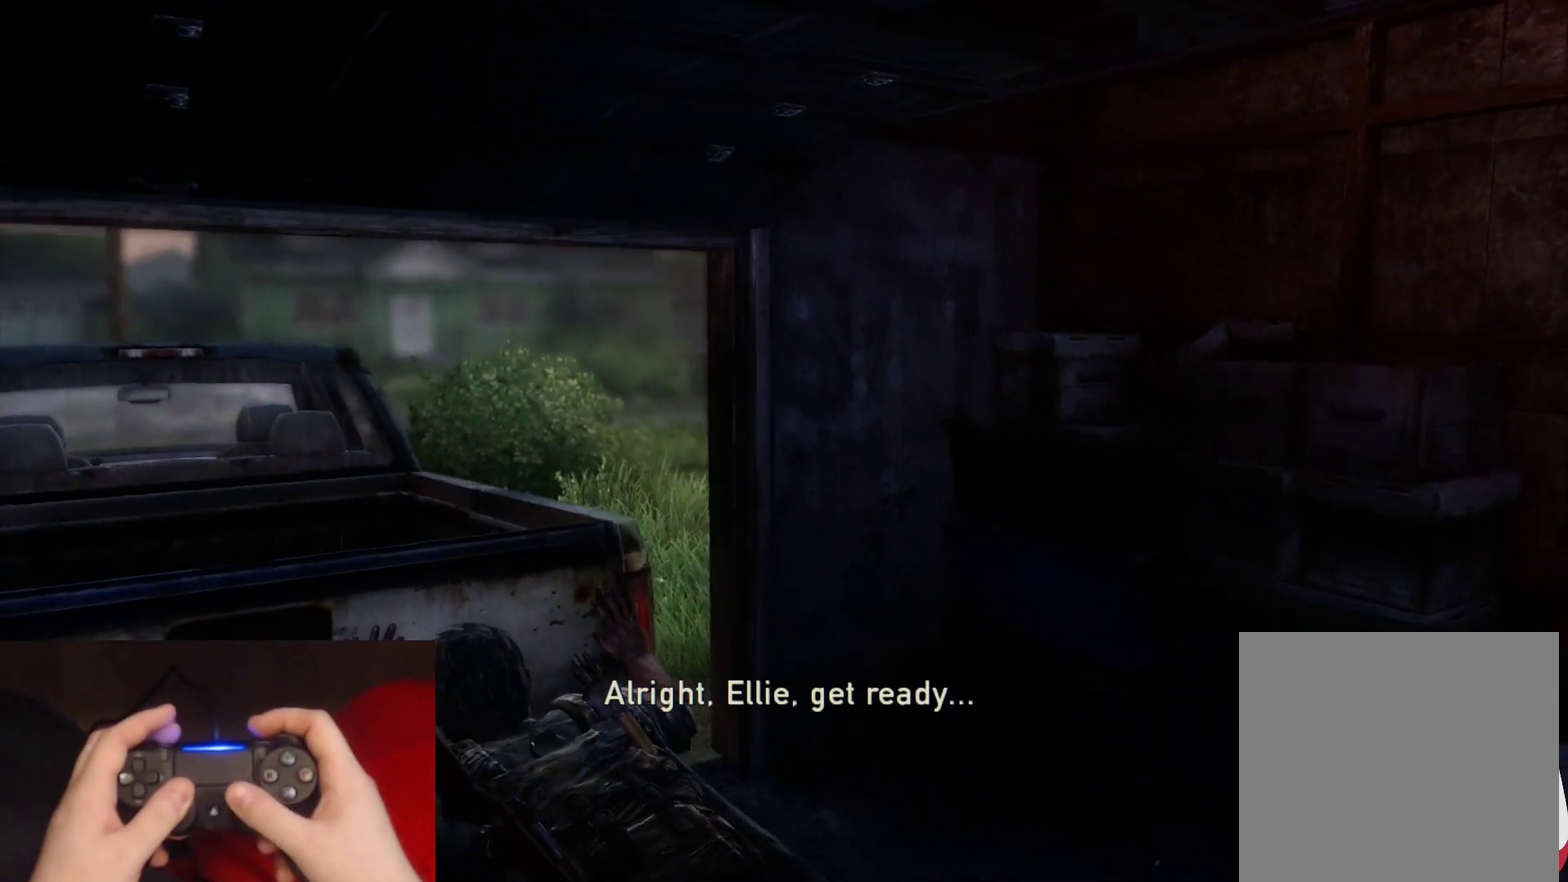
{"buttons": [], "left_stick": "up-left", "right_stick": "center", "events": [[250, "right_stick", "up-right"], [367, "right_stick", "center"]]}
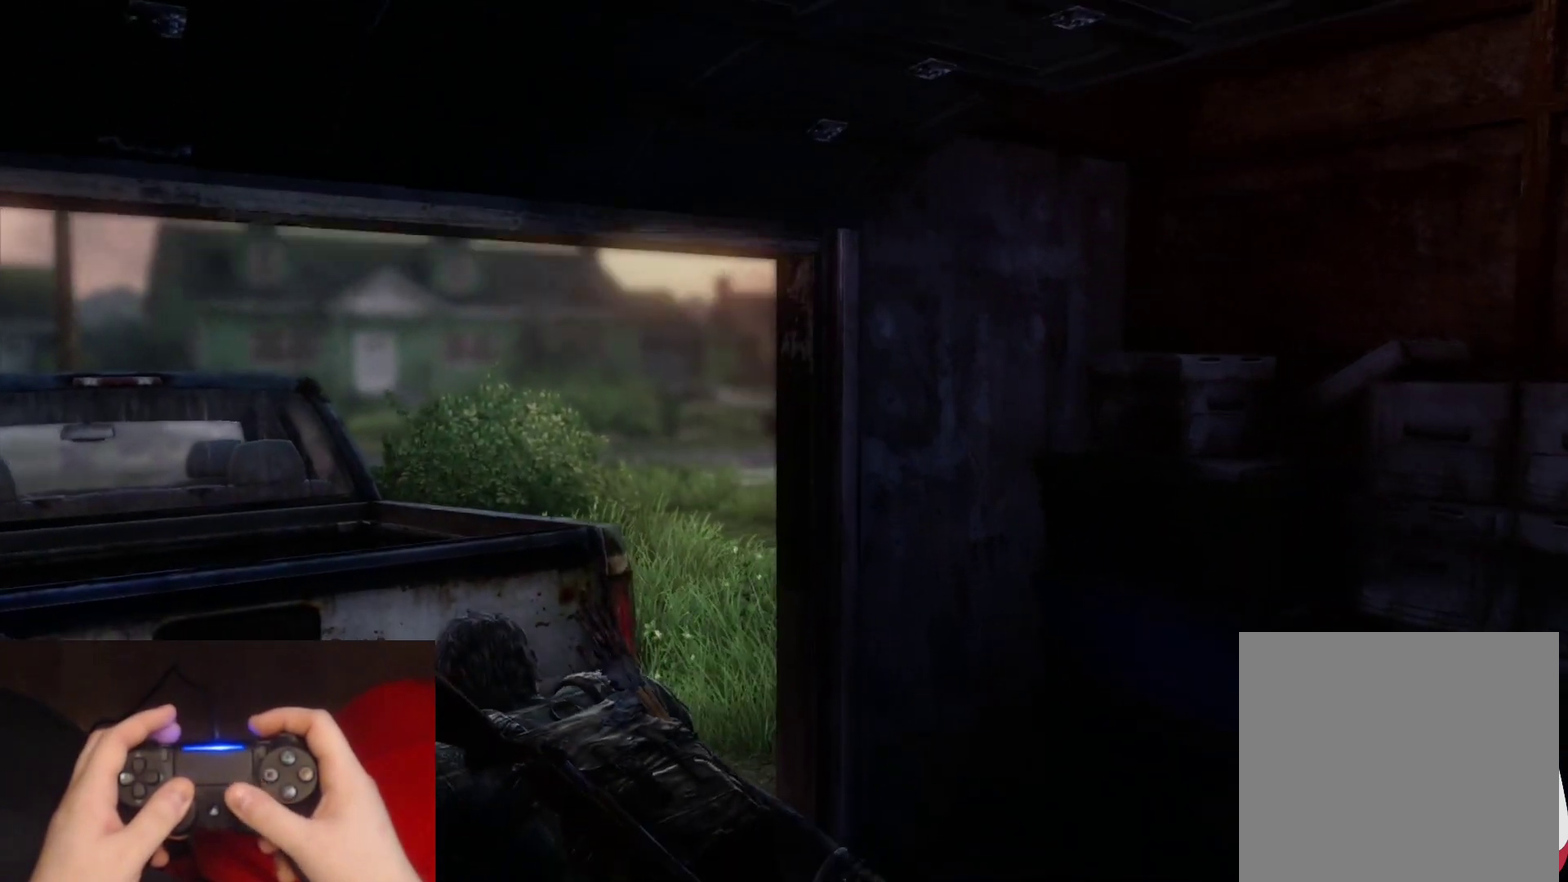
{"buttons": [], "left_stick": "up-left", "right_stick": "center", "events": [[133, "right_stick", "up-left"], [250, "right_stick", "center"]]}
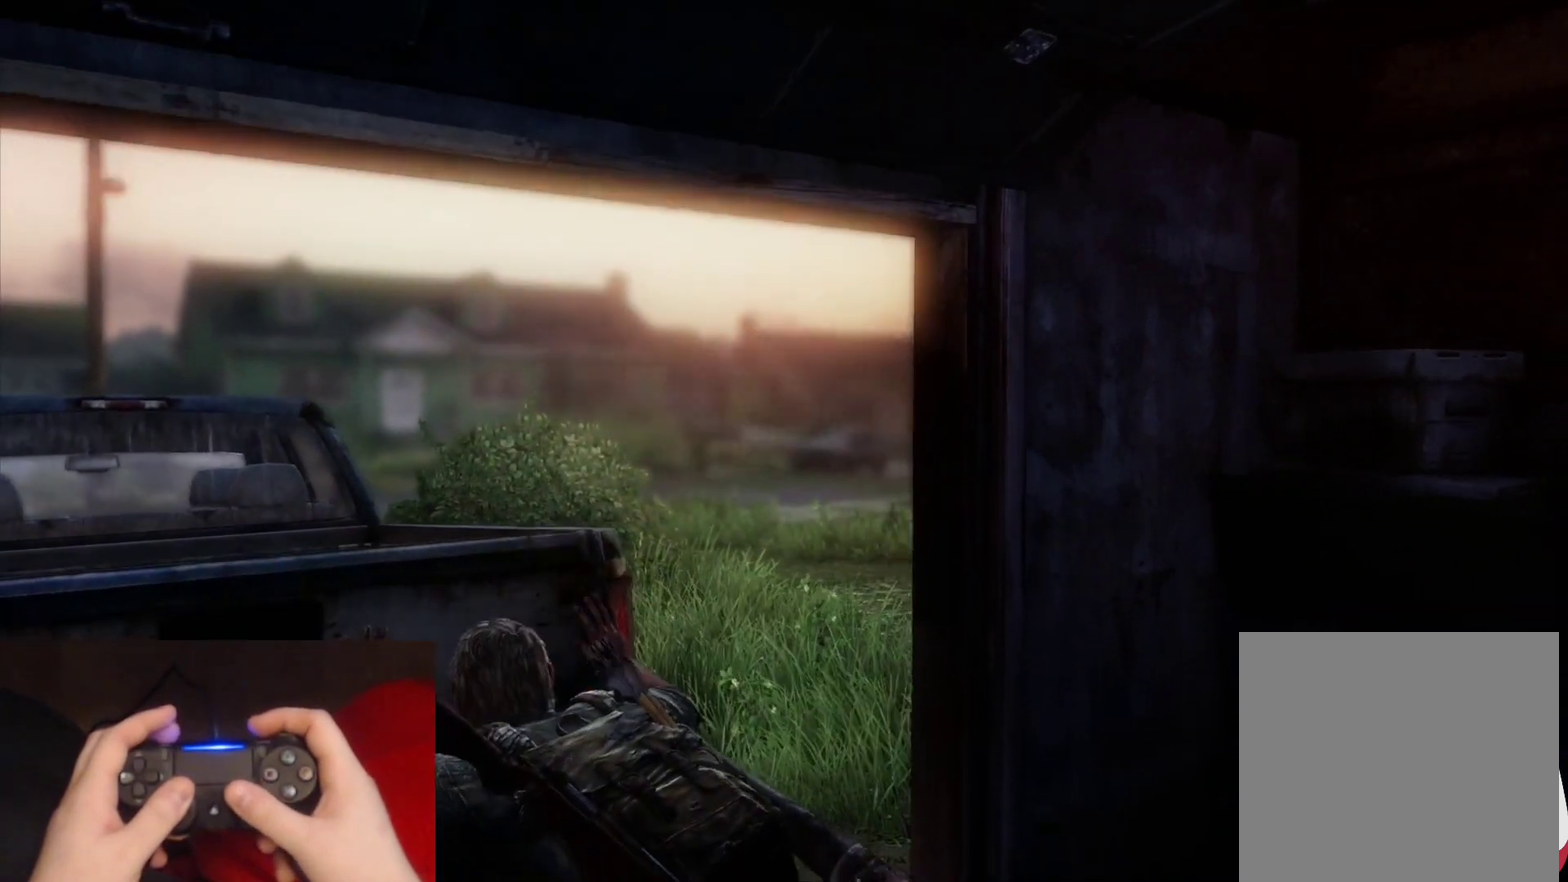
{"buttons": ["L2"], "left_stick": "up-left", "right_stick": "up-left", "events": [[50, "right_stick", "up-left"], [100, "right_stick", "center"], [367, "L2", "down"], [483, "right_stick", "up-left"]]}
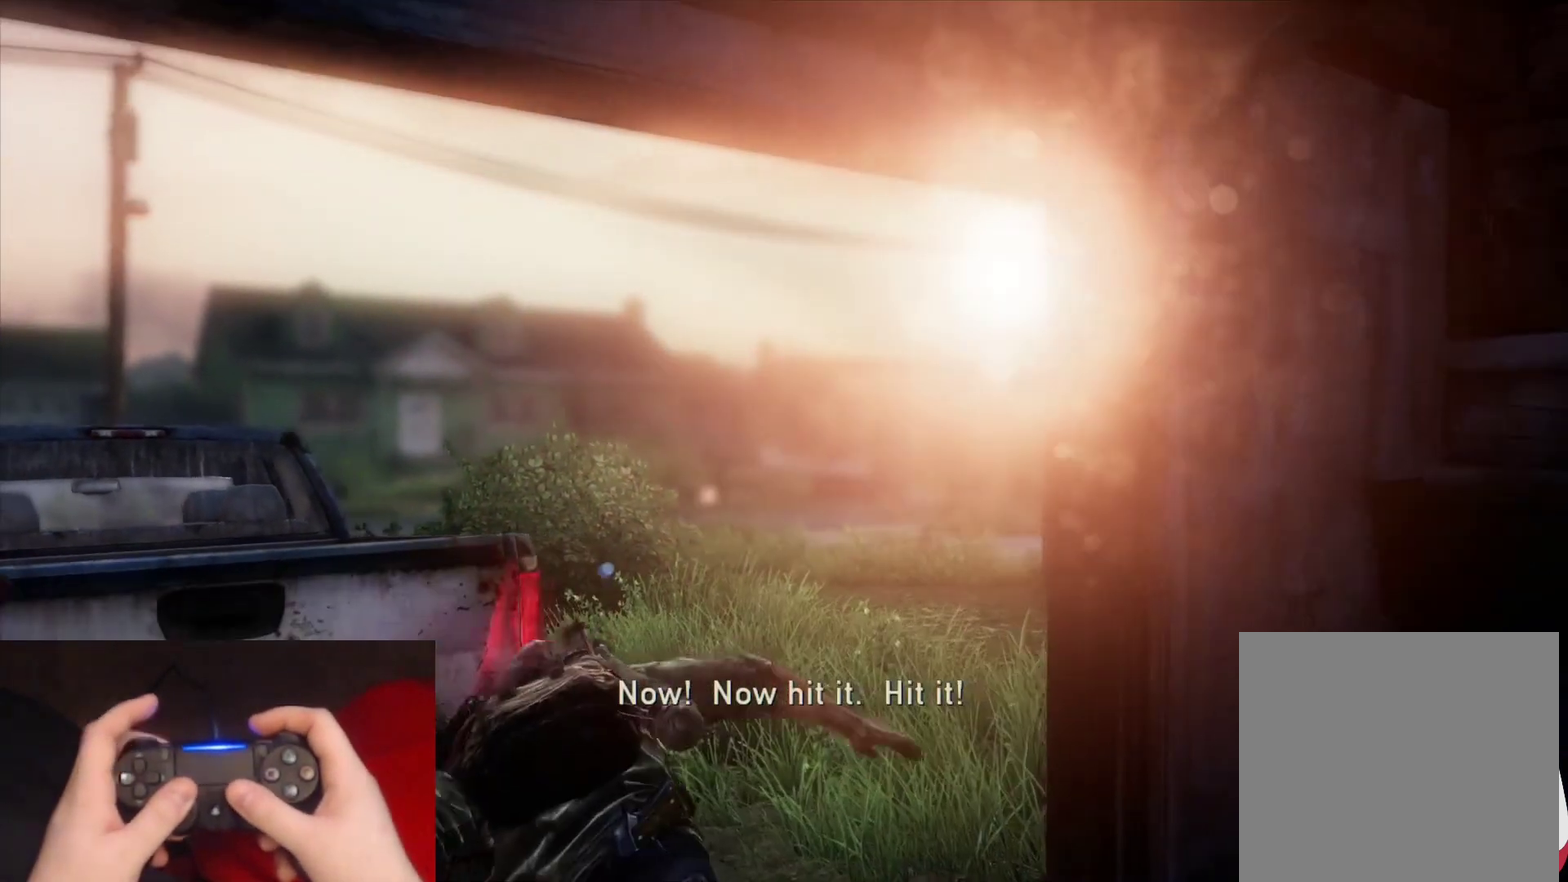
{"buttons": ["L2"], "left_stick": "up", "right_stick": "center", "events": [[67, "right_stick", "center"], [133, "left_stick", "up"], [350, "right_stick", "down"], [467, "right_stick", "center"]]}
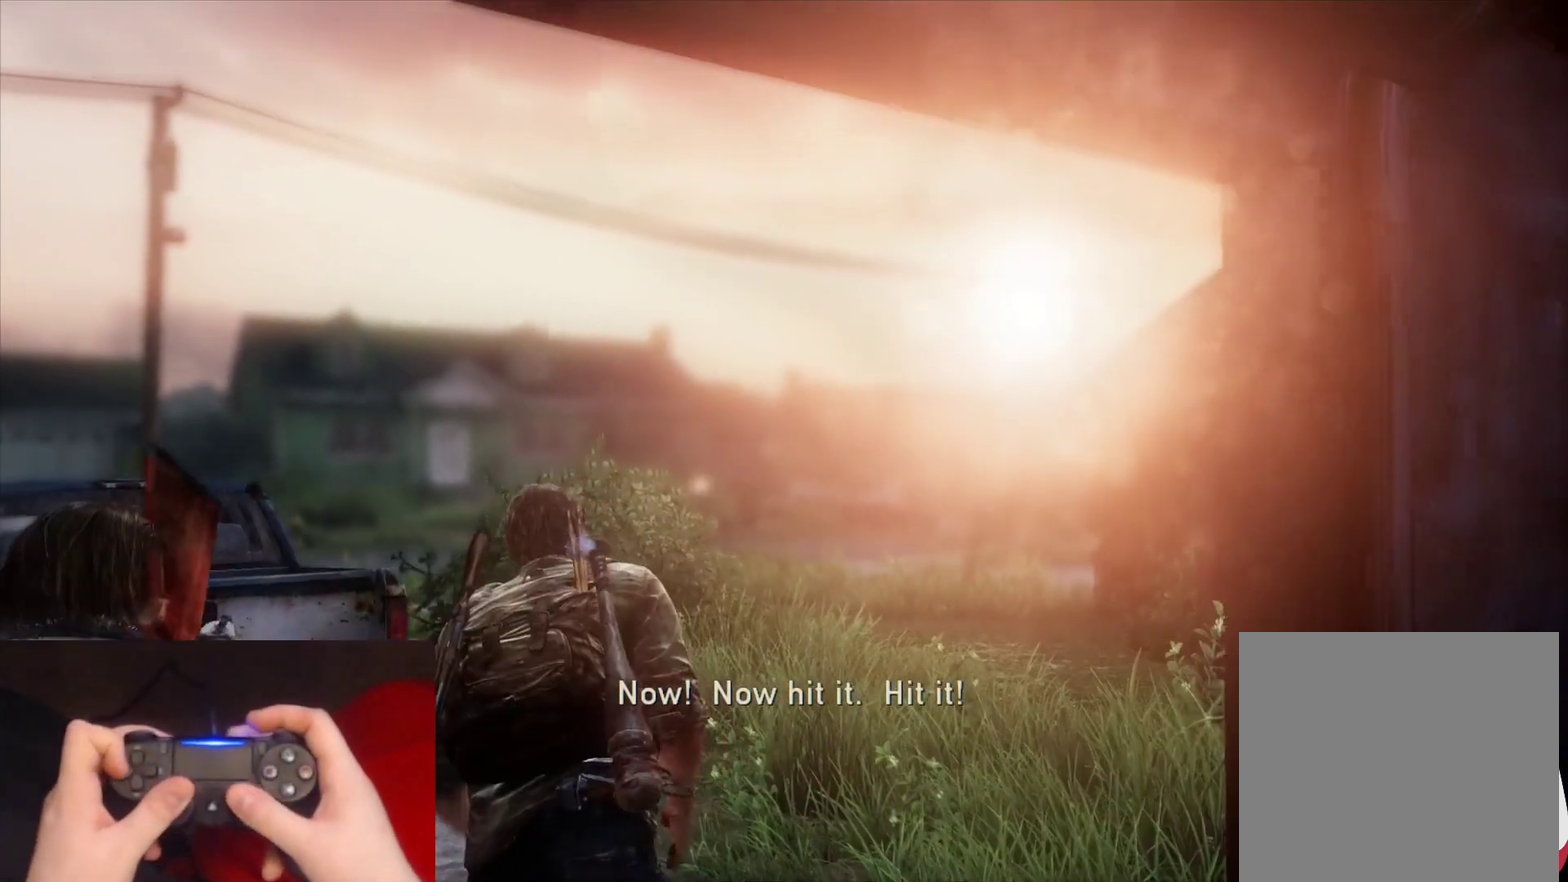
{"buttons": ["L2", "DPAD_LEFT"], "left_stick": "up", "right_stick": "center", "events": [[433, "DPAD_LEFT", "down"]]}
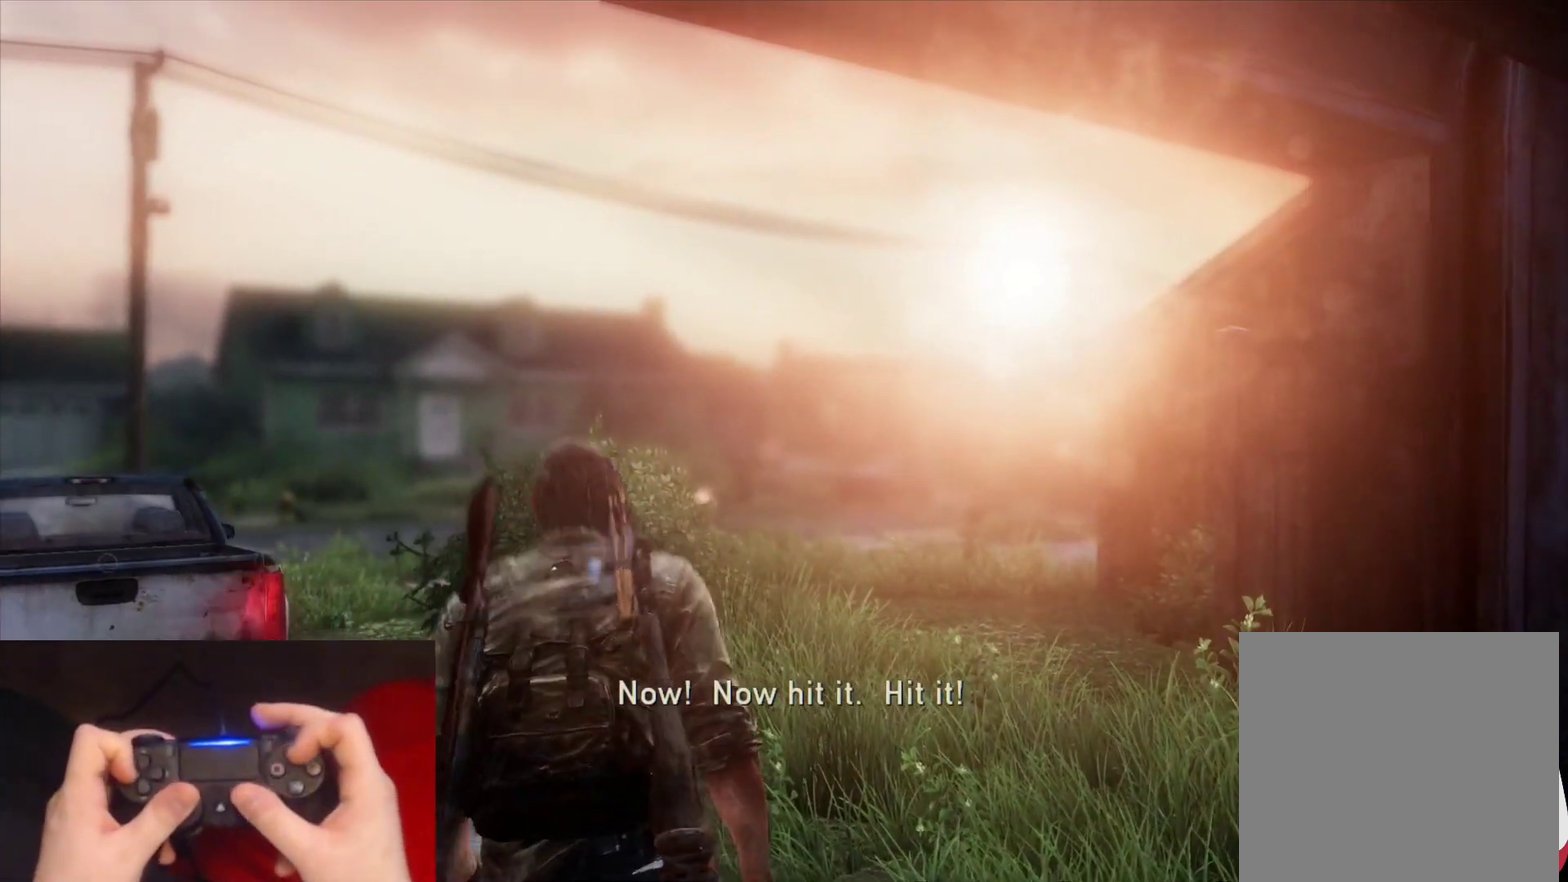
{"buttons": ["CIRCLE", "L2"], "left_stick": "up", "right_stick": "center", "events": [[50, "DPAD_LEFT", "up"], [483, "CIRCLE", "down"]]}
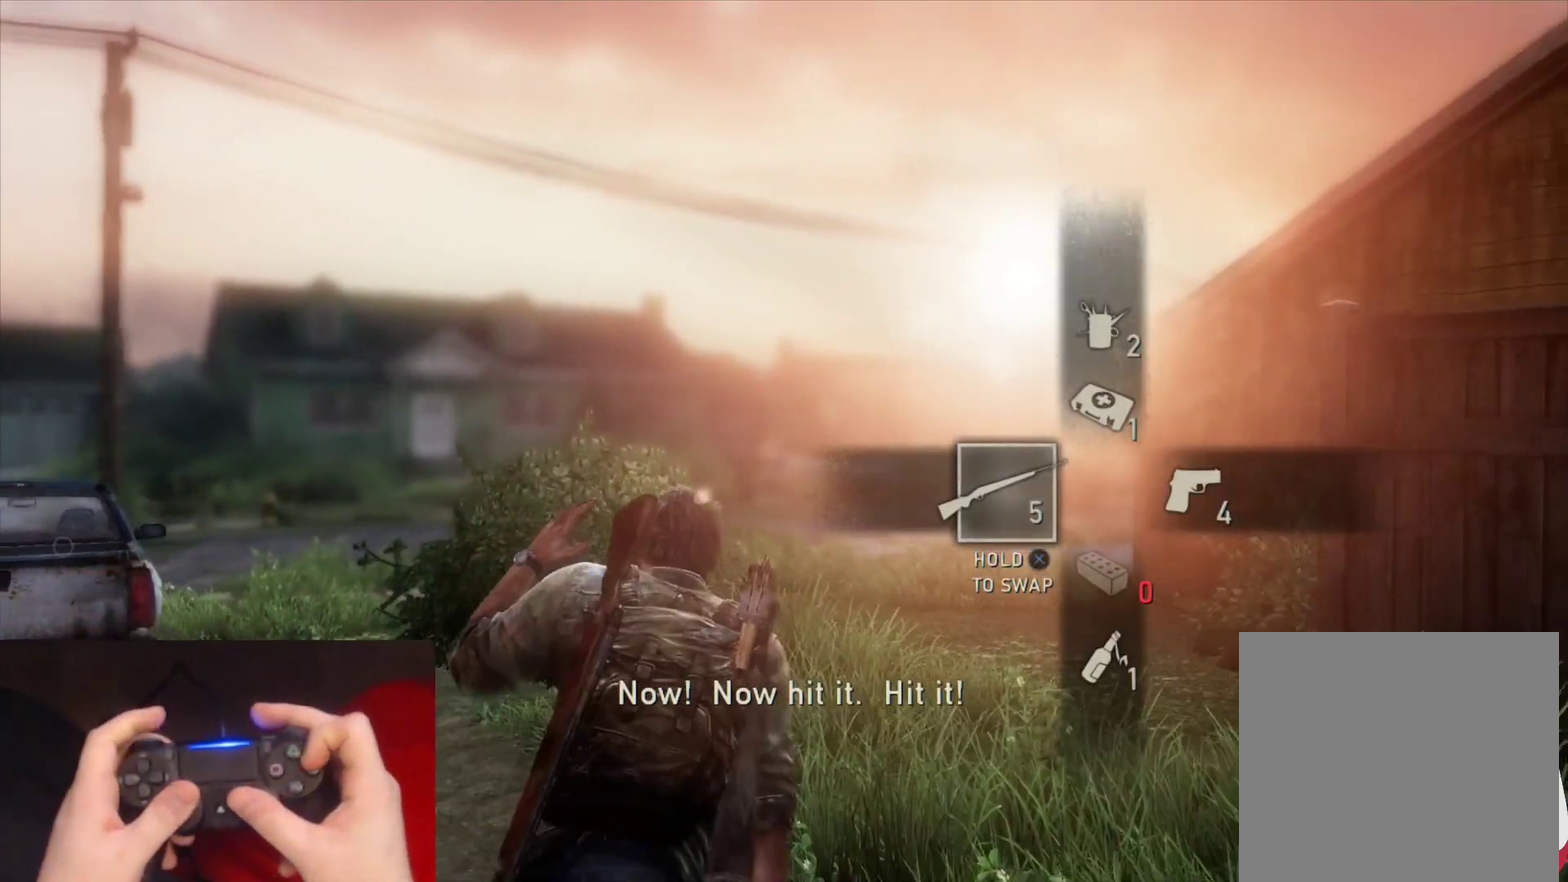
{"buttons": ["L1"], "left_stick": "up", "right_stick": "center", "events": [[83, "L1", "down"], [117, "CIRCLE", "up"], [150, "L2", "up"]]}
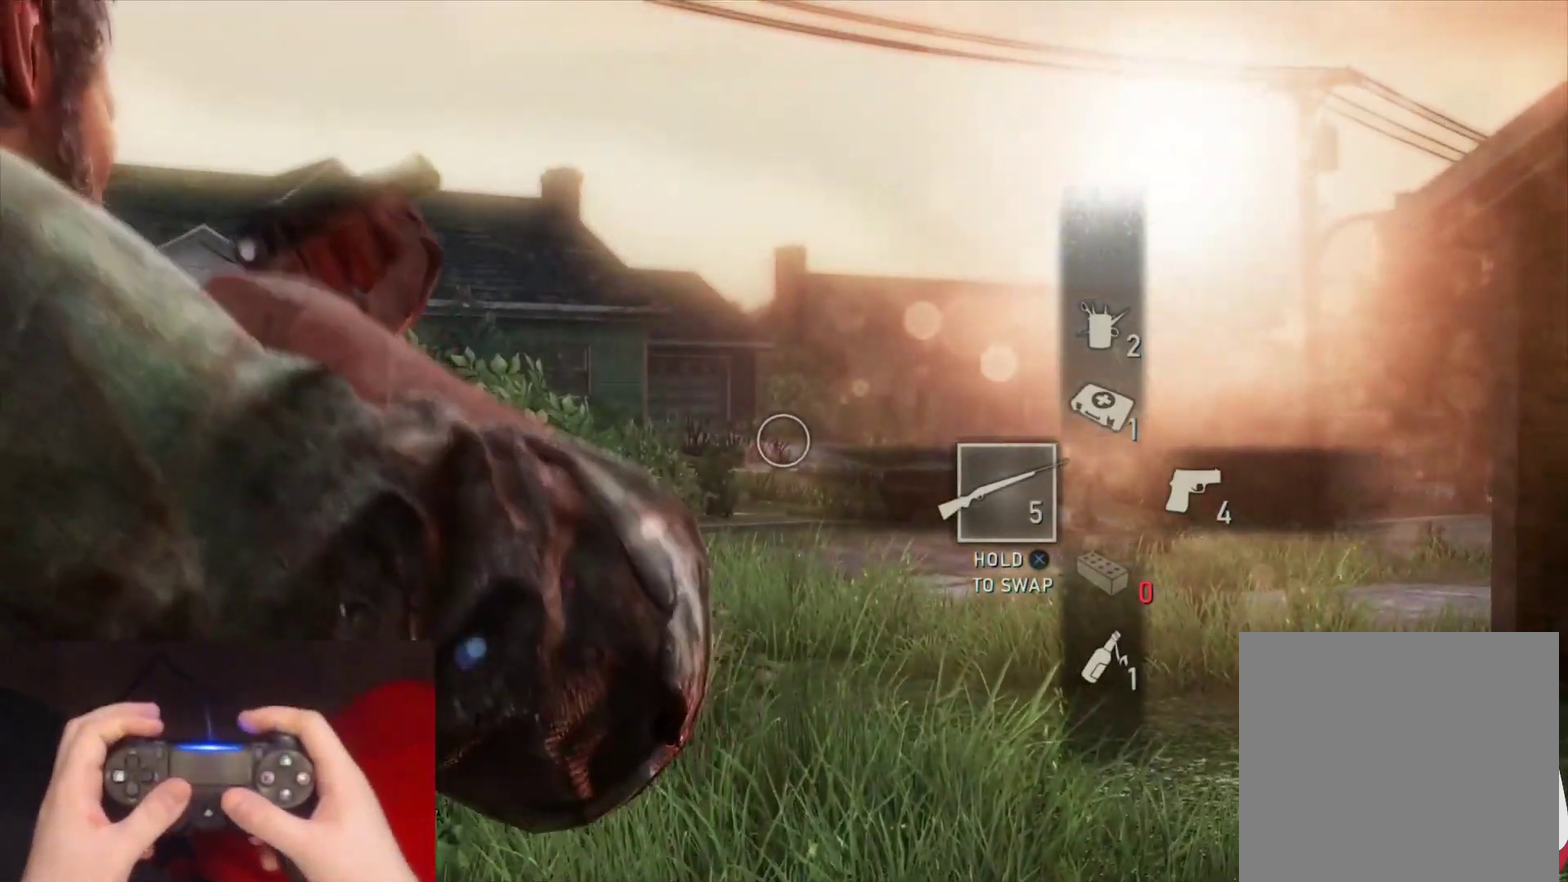
{"buttons": ["L1"], "left_stick": "center", "right_stick": "center", "events": [[50, "left_stick", "center"]]}
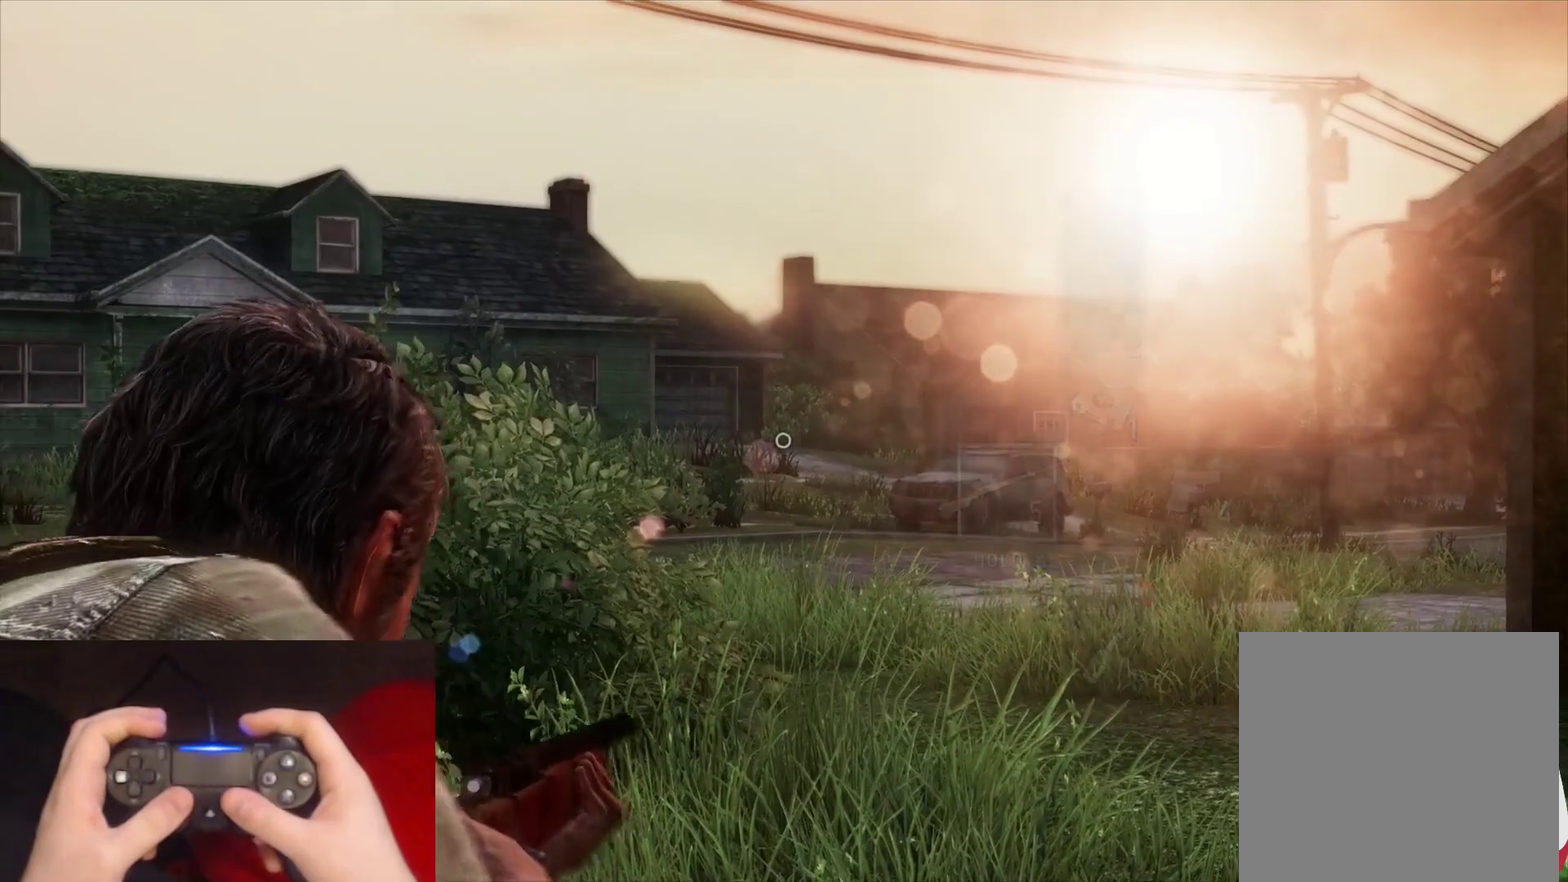
{"buttons": ["L1"], "left_stick": "center", "right_stick": "up-left", "events": [[50, "right_stick", "up-left"]]}
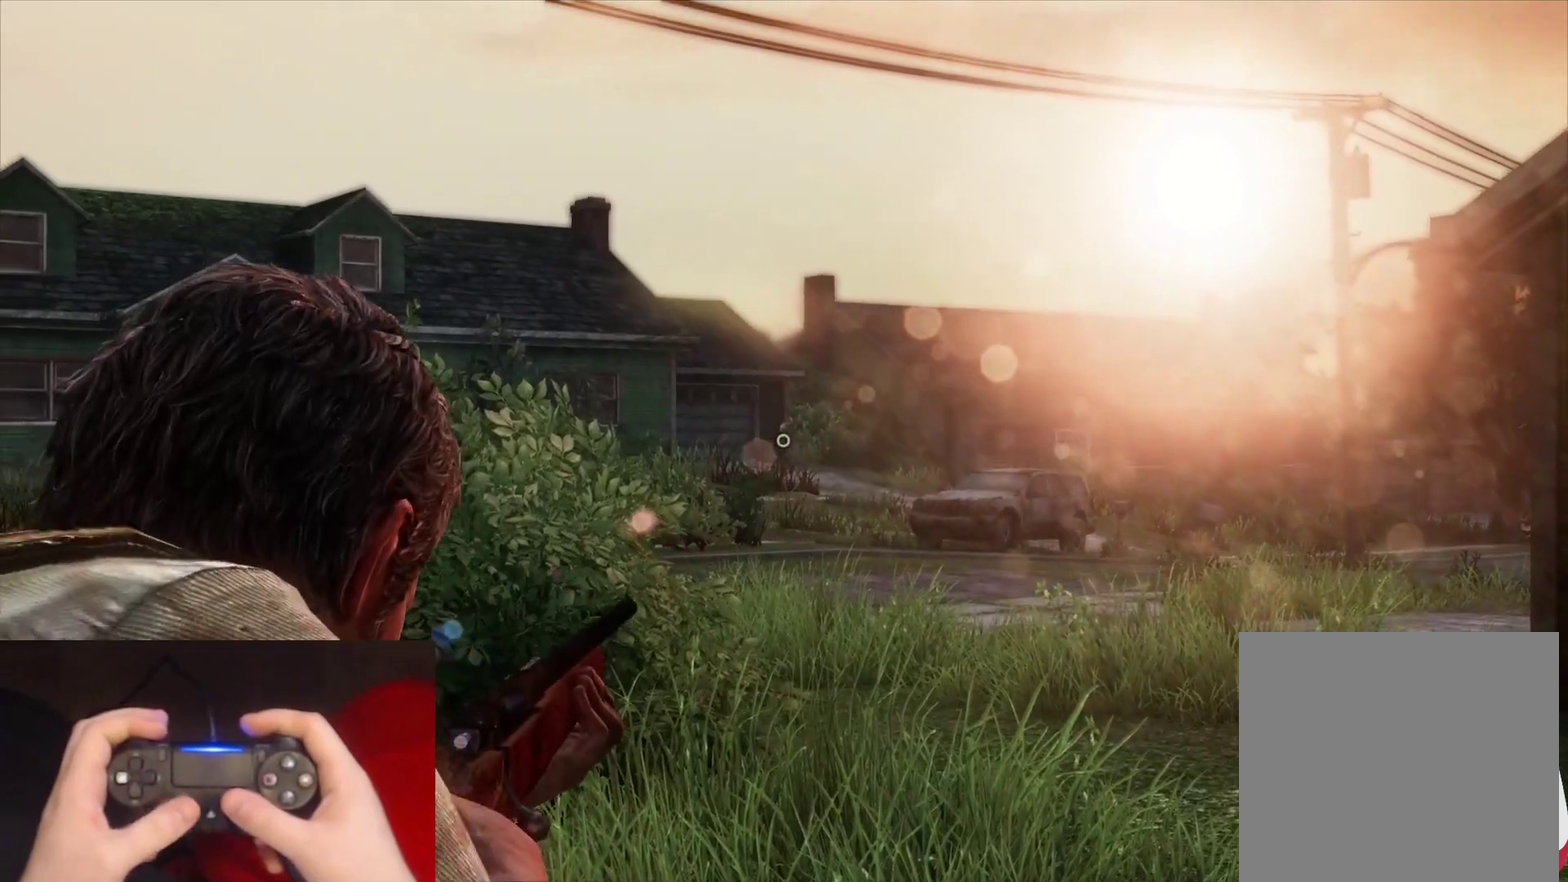
{"buttons": ["L2", "R1"], "left_stick": "up-left", "right_stick": "center", "events": [[17, "R1", "down"], [83, "left_stick", "up"], [117, "L2", "down"], [117, "R1", "up"], [133, "L1", "up"], [133, "left_stick", "up-left"], [217, "right_stick", "down-left"], [250, "R1", "down"], [333, "R1", "up"], [417, "right_stick", "center"], [433, "R1", "down"]]}